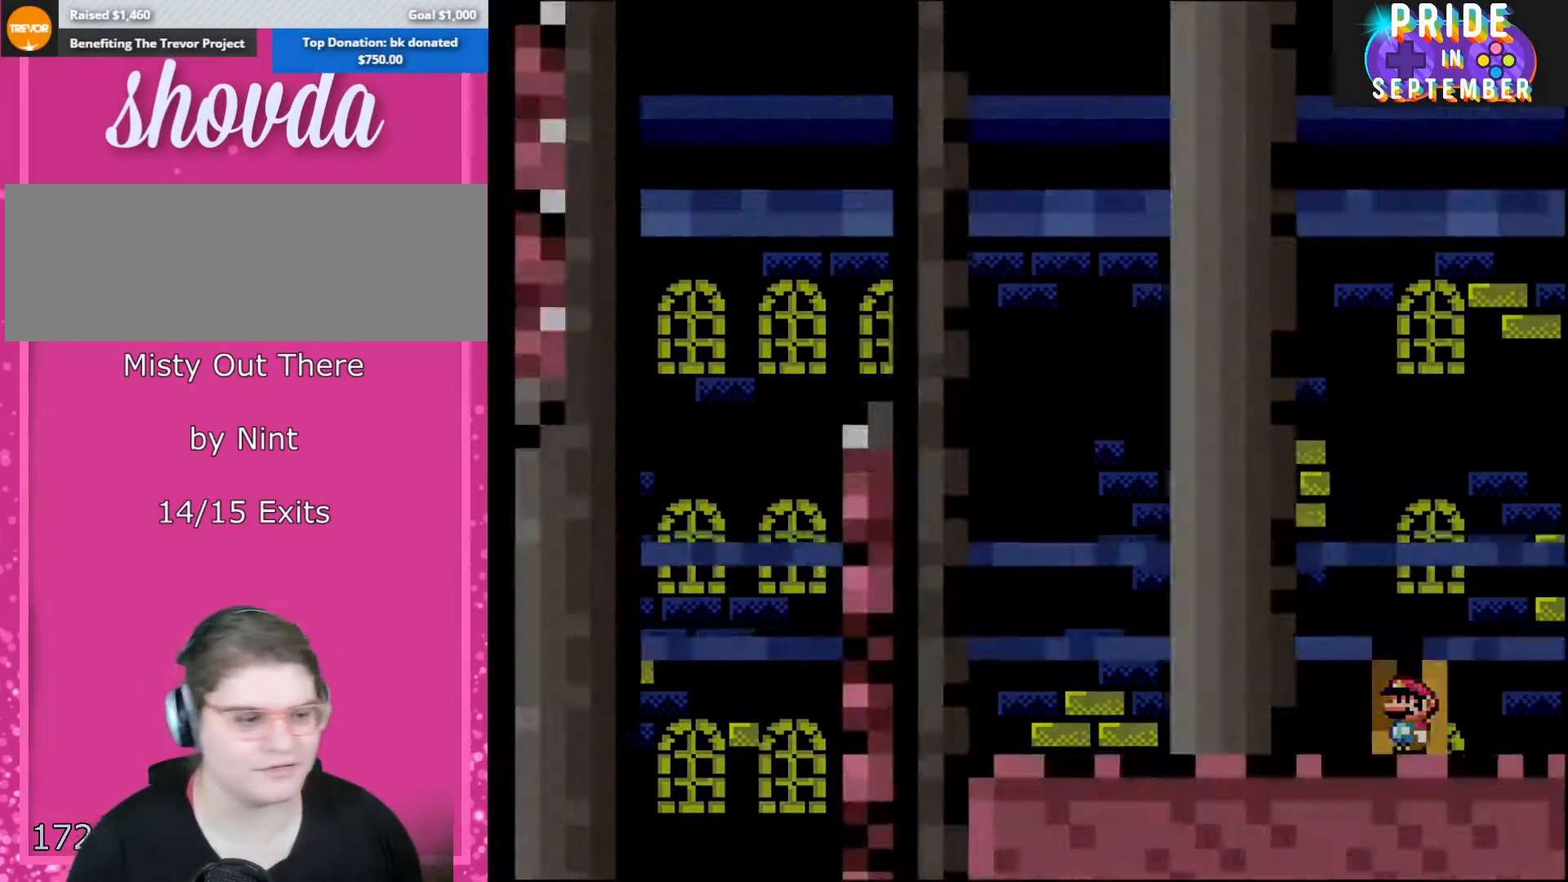
Gameplay with a controller (Nintendo layout); each line is a JSON object with the inputs held at the frame after it. "events" lists button and stick changes between this image and that frame as [ms after this image, input, new state], when the widget could be followed in between. Not read: L2 L3 R2 R3.
{"buttons": ["A"], "events": [[100, "DPAD_UP", "up"], [217, "DPAD_UP", "down"], [317, "DPAD_UP", "up"], [500, "A", "down"], [500, "Y", "up"]]}
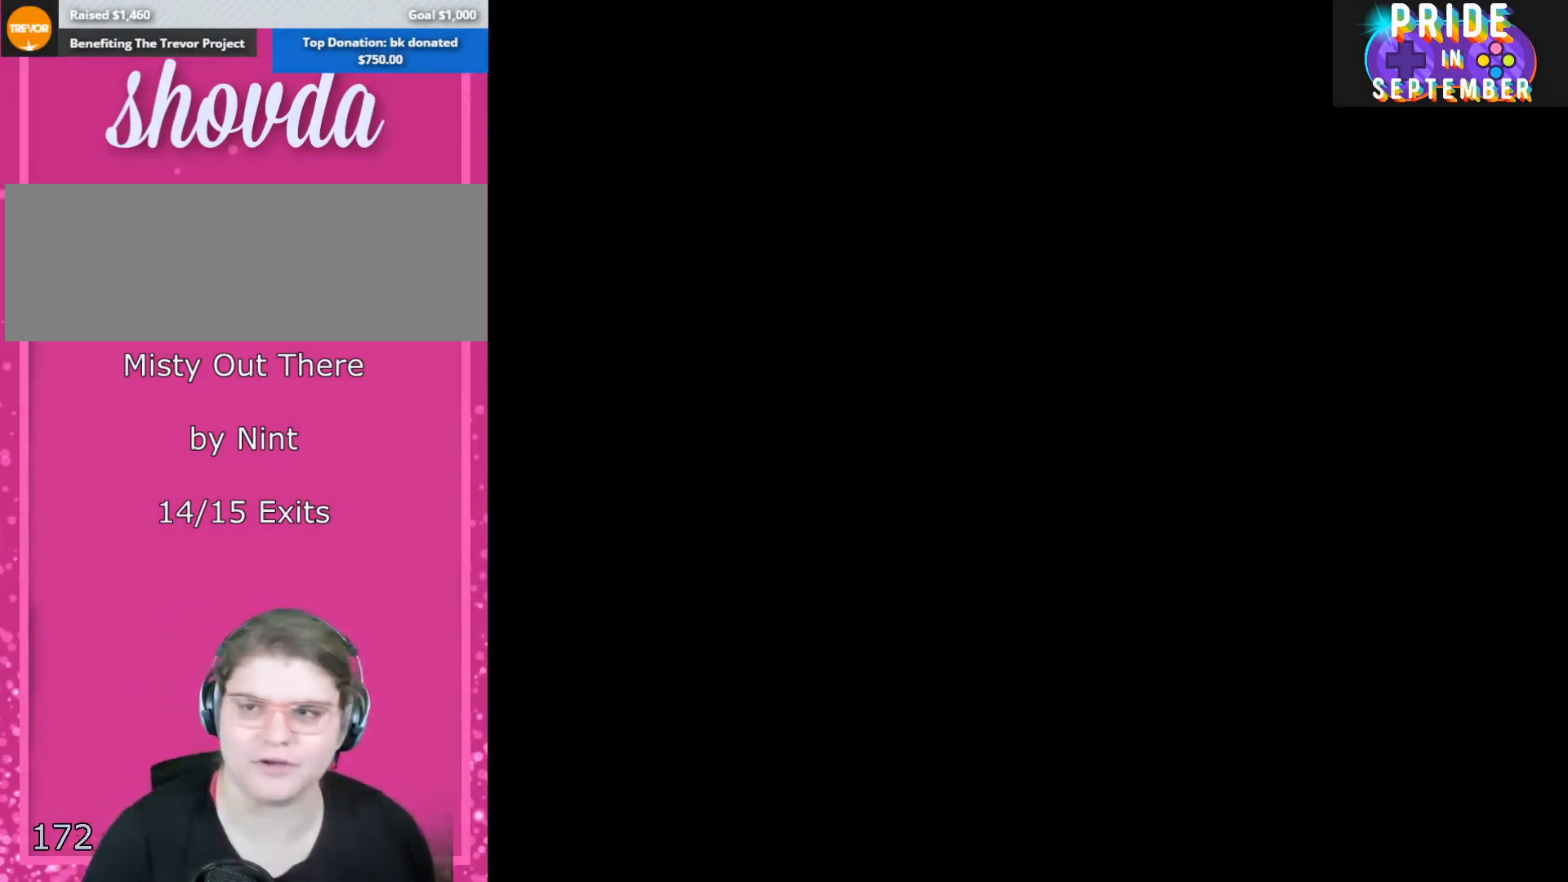
{"buttons": [], "events": [[250, "X", "down"], [250, "Y", "down"], [283, "Y", "up"], [400, "X", "up"], [500, "A", "up"]]}
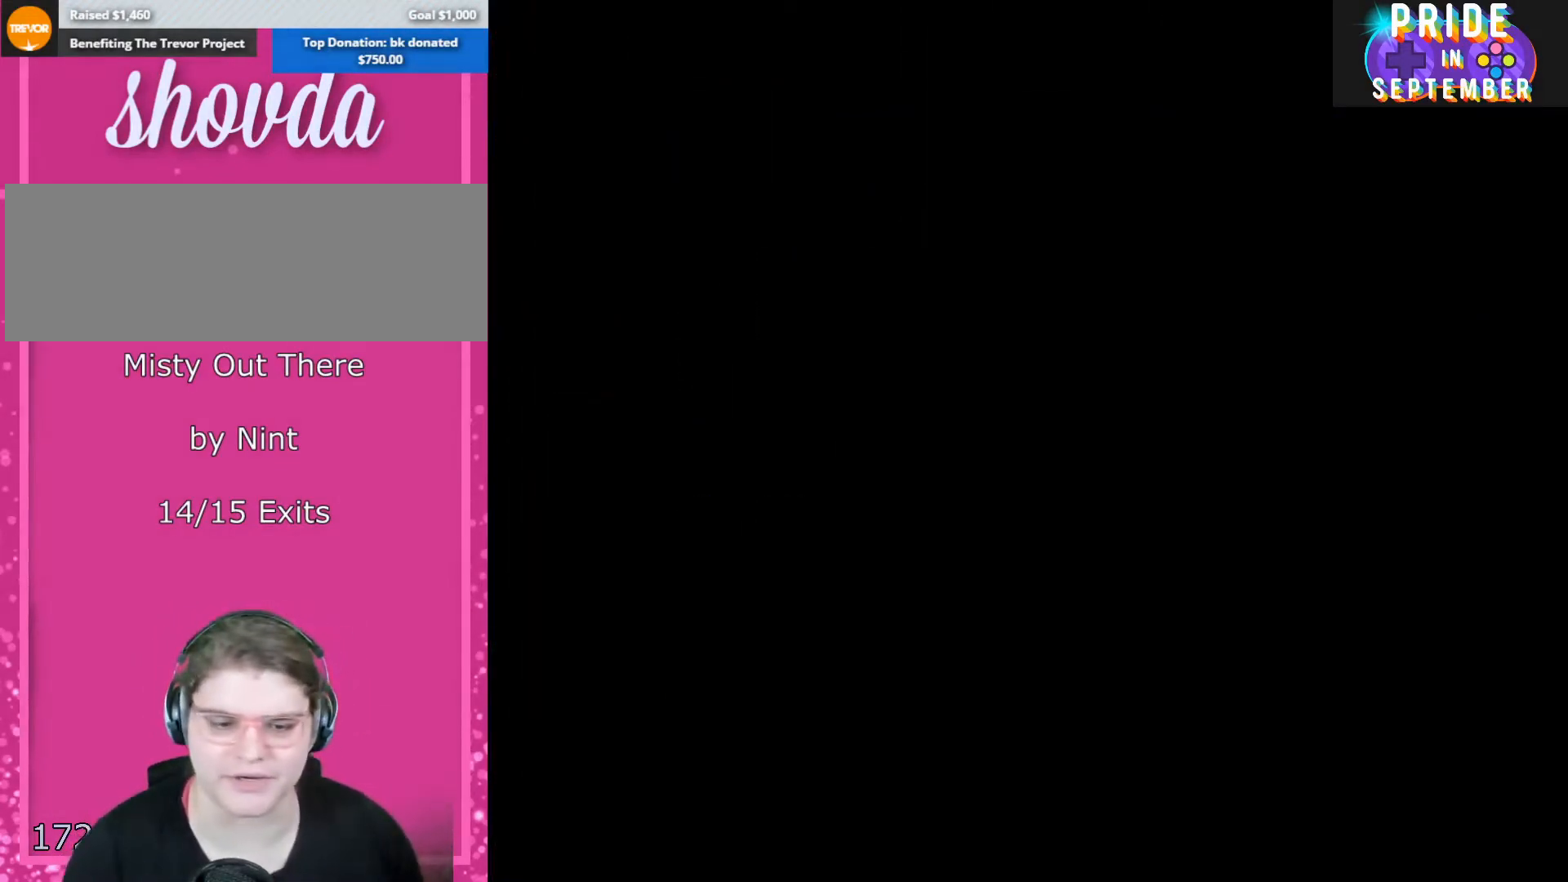
{"buttons": ["B", "Y"], "events": [[133, "B", "down"], [183, "Y", "down"]]}
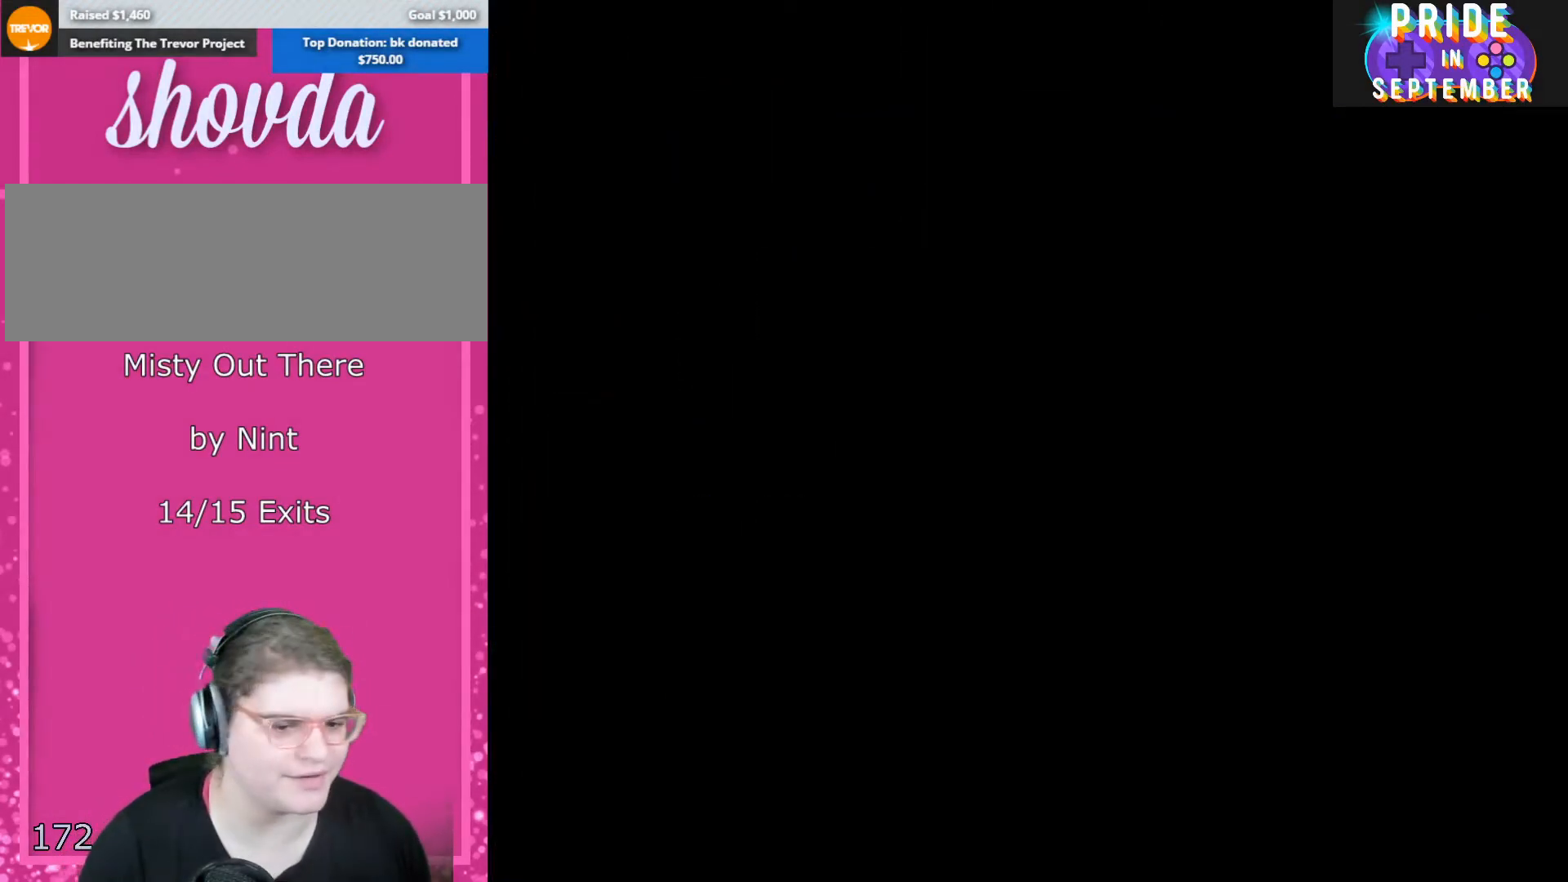
{"buttons": ["B", "Y"], "events": []}
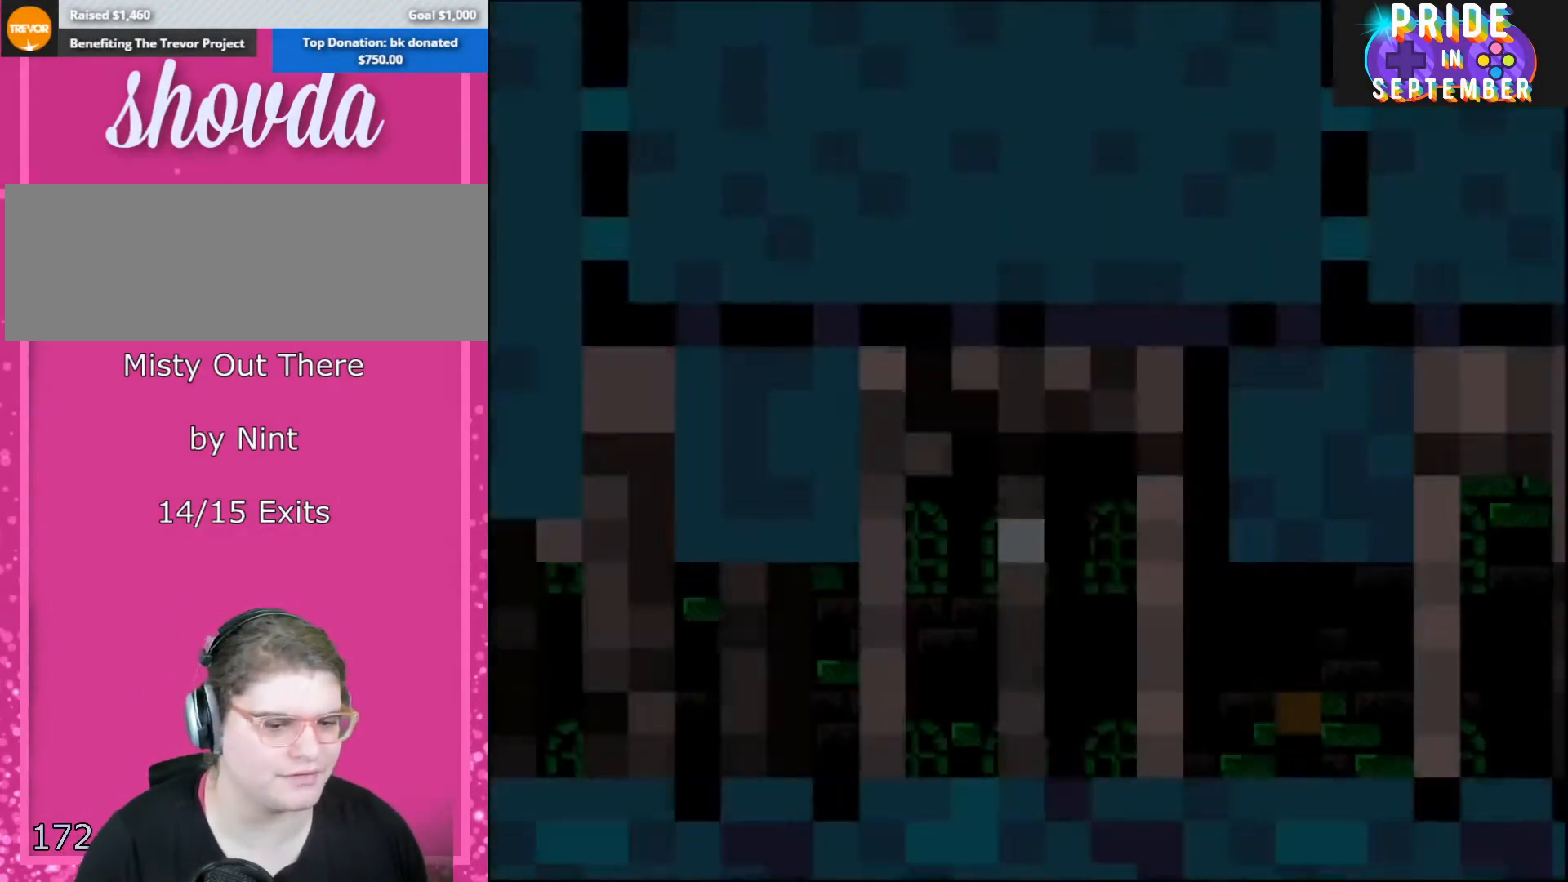
{"buttons": ["B", "Y"], "events": []}
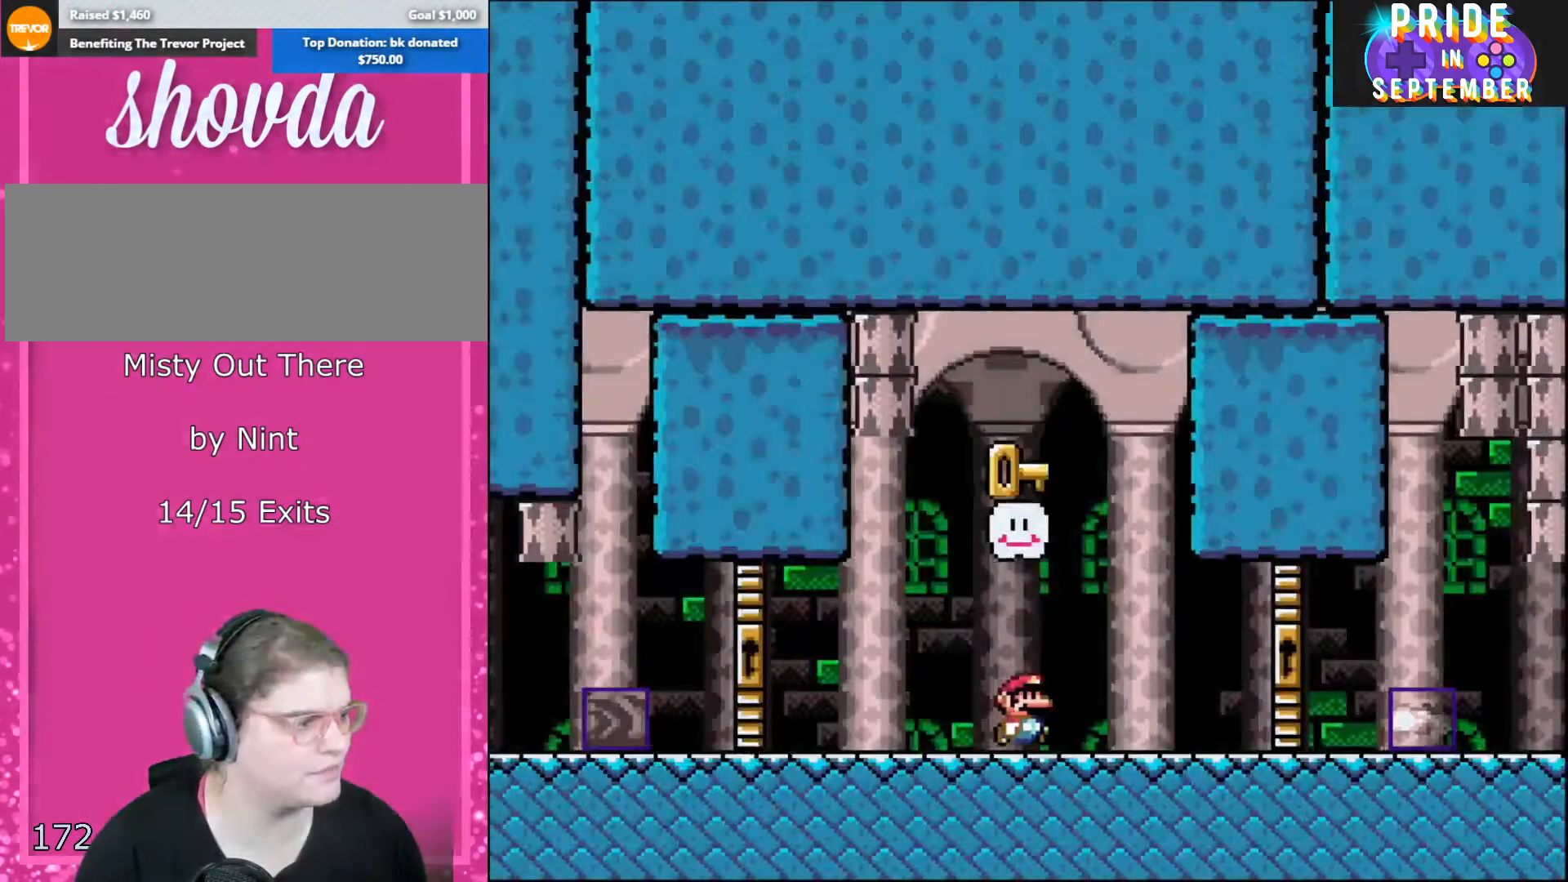
{"buttons": ["Y", "DPAD_LEFT"], "events": [[33, "DPAD_RIGHT", "down"], [250, "DPAD_RIGHT", "up"], [283, "B", "up"], [350, "DPAD_LEFT", "down"]]}
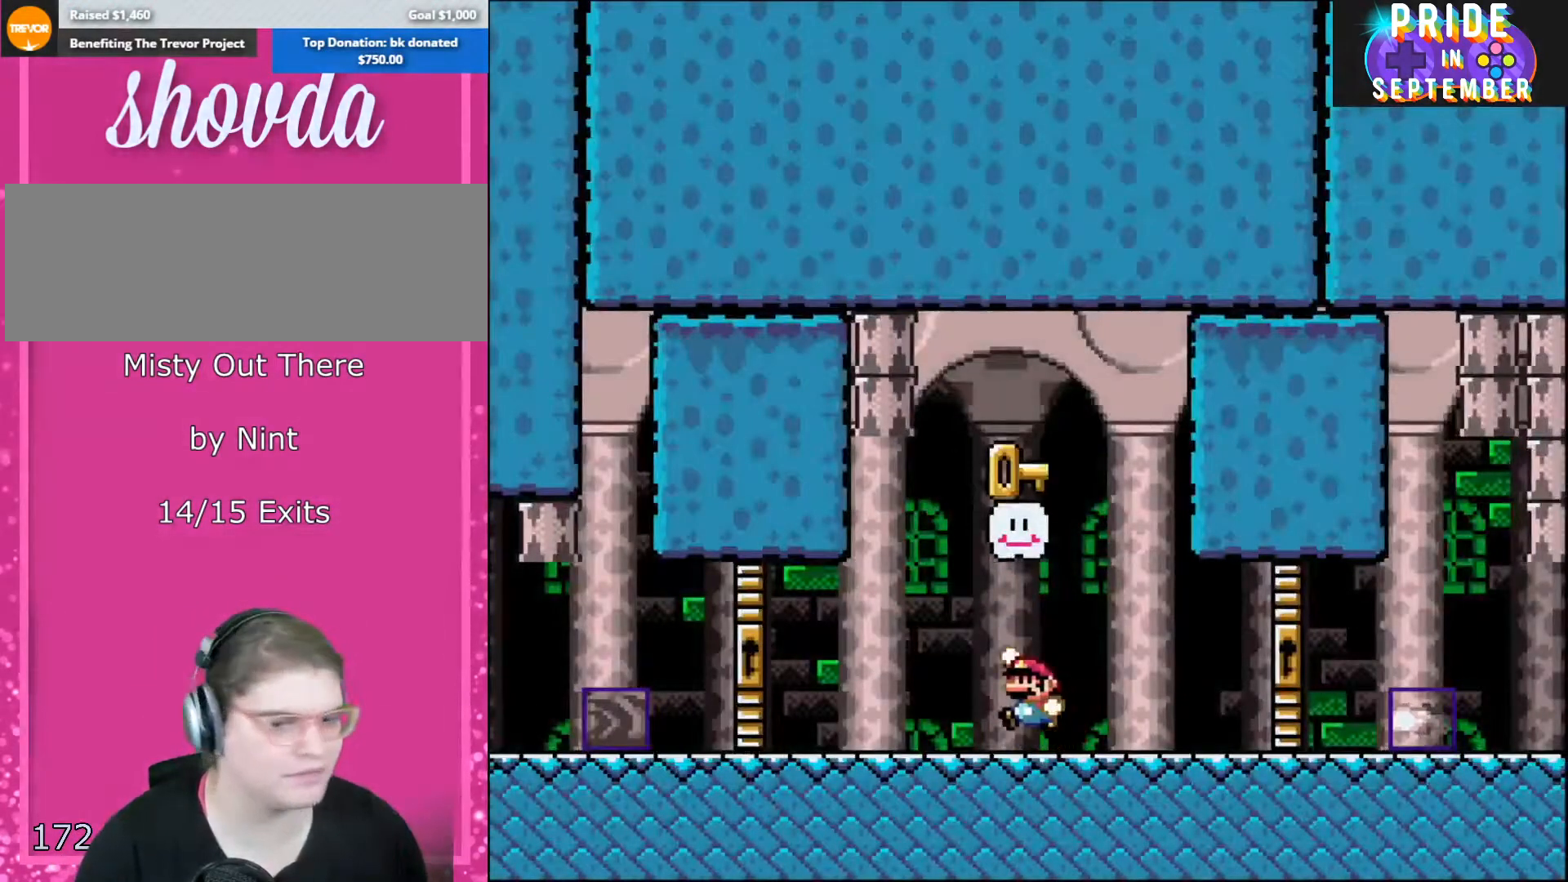
{"buttons": ["Y", "DPAD_RIGHT"], "events": [[100, "B", "down"], [167, "DPAD_LEFT", "up"], [183, "DPAD_RIGHT", "down"], [433, "B", "up"]]}
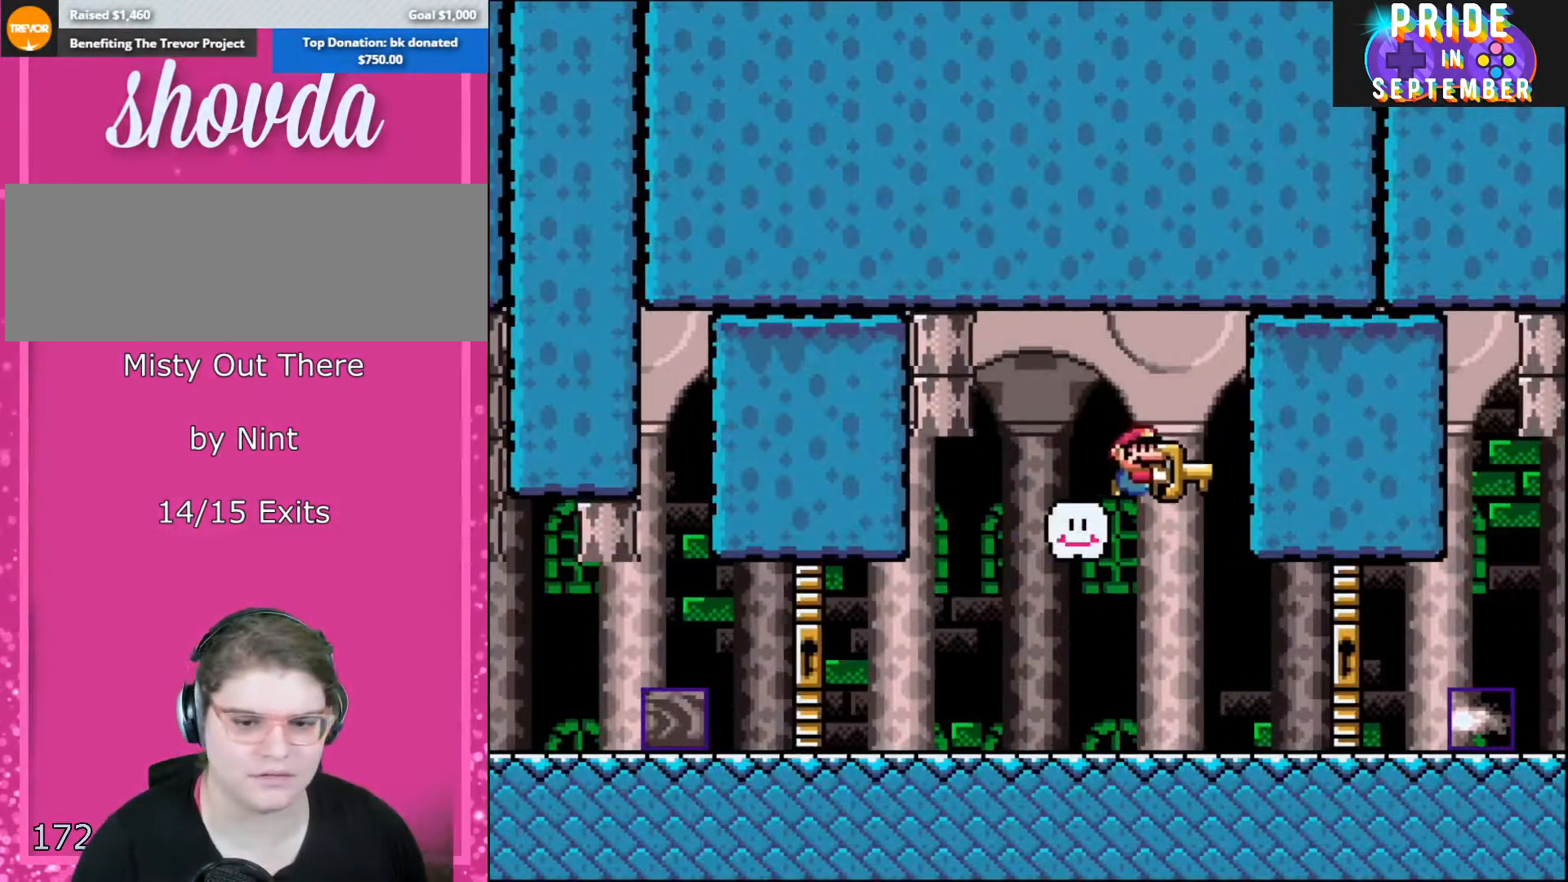
{"buttons": ["Y"], "events": [[167, "DPAD_RIGHT", "up"], [200, "DPAD_LEFT", "down"], [350, "DPAD_LEFT", "up"]]}
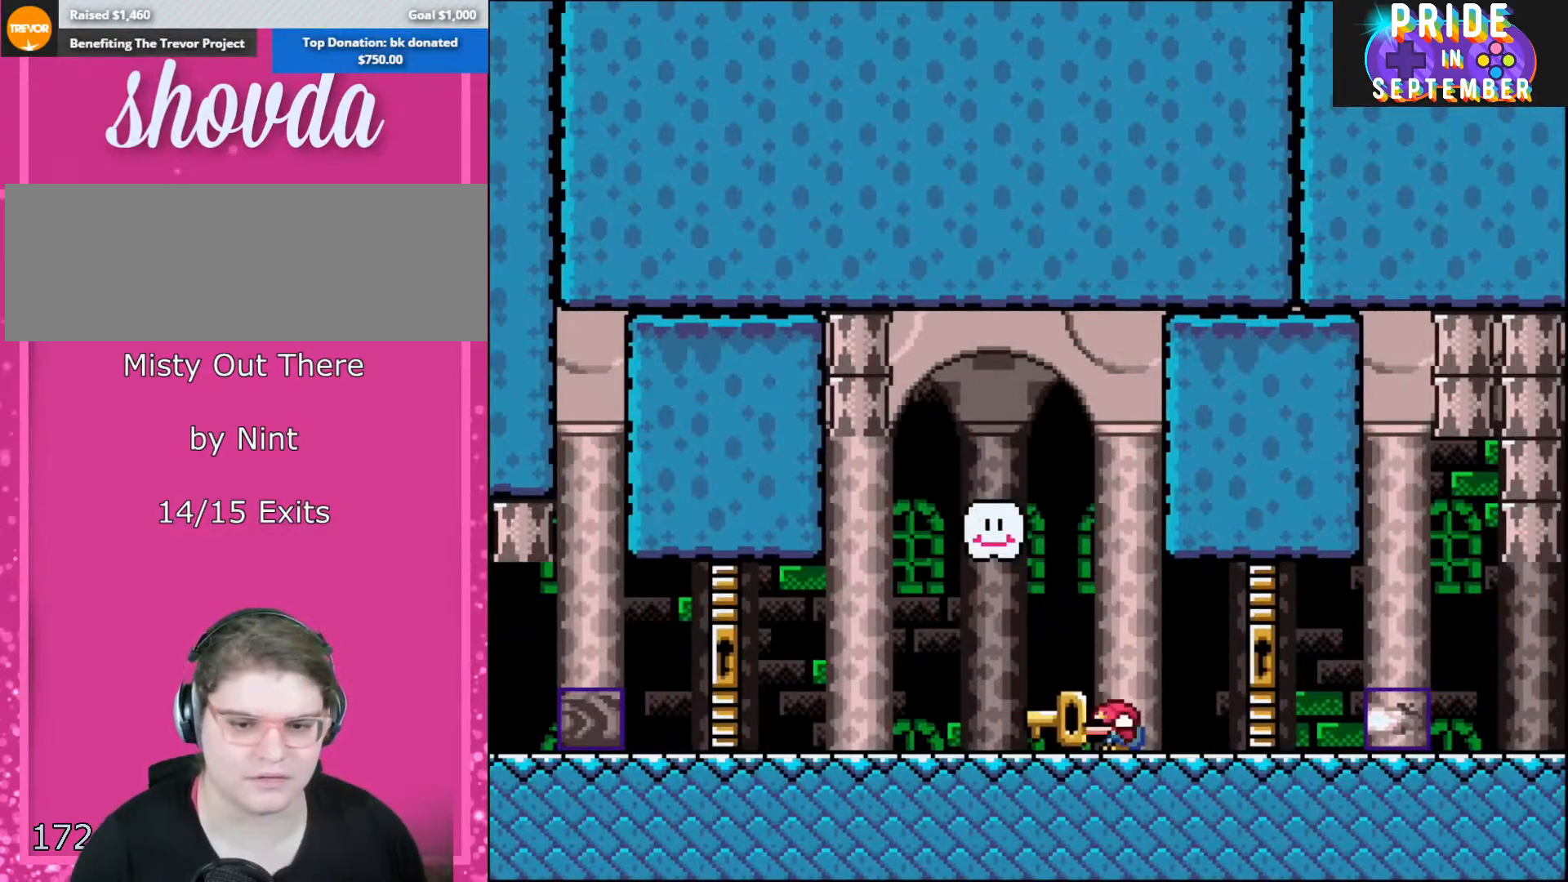
{"buttons": ["DPAD_RIGHT"], "events": [[33, "DPAD_DOWN", "down"], [100, "Y", "up"], [217, "DPAD_DOWN", "up"], [350, "DPAD_RIGHT", "down"]]}
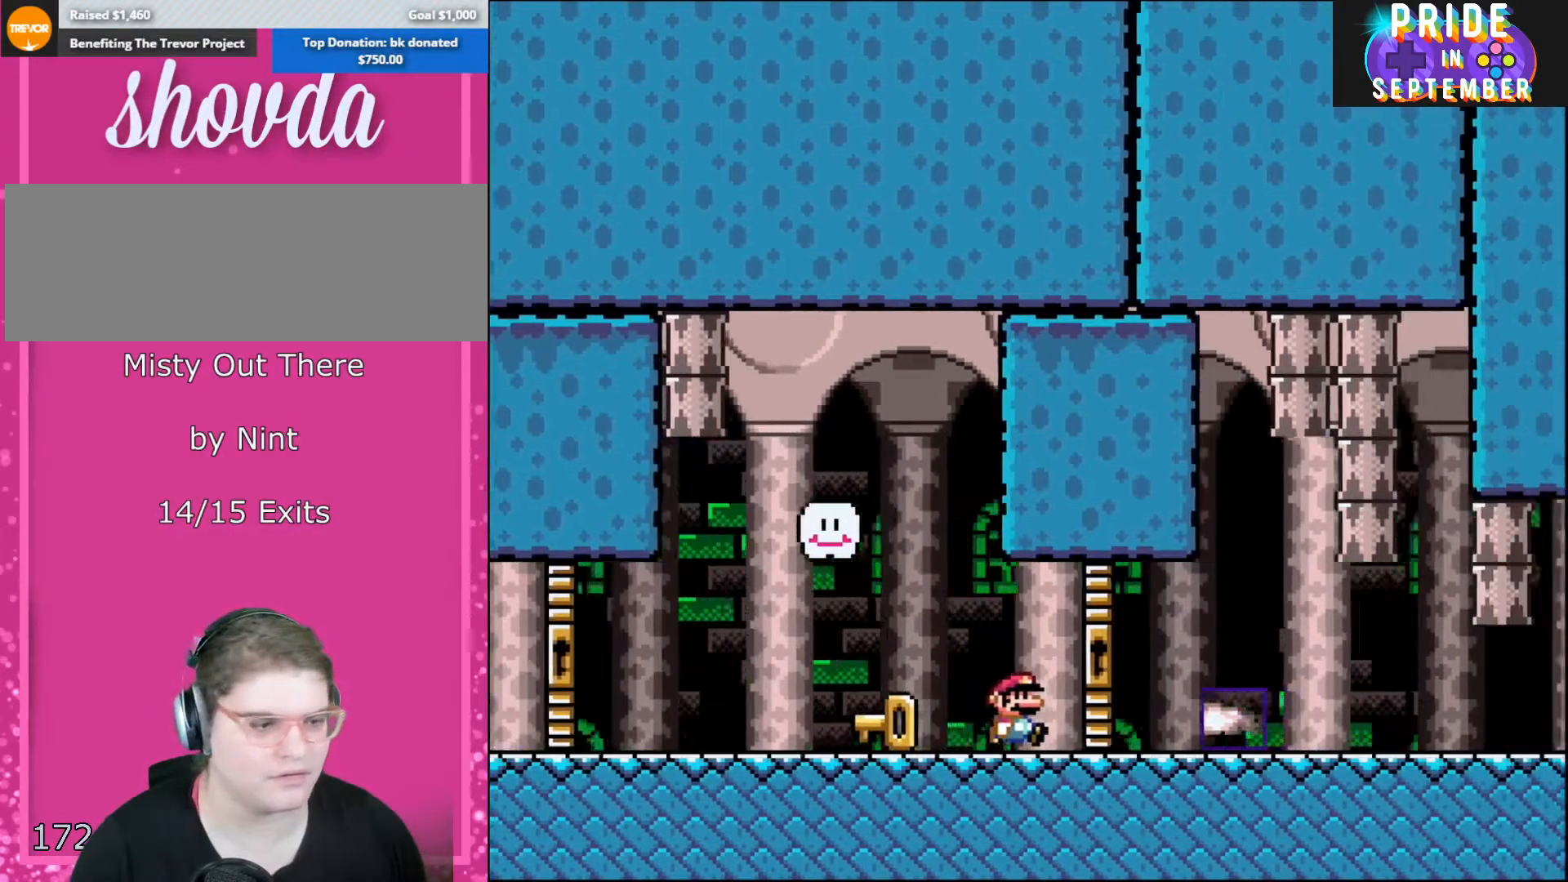
{"buttons": [], "events": [[183, "DPAD_RIGHT", "up"]]}
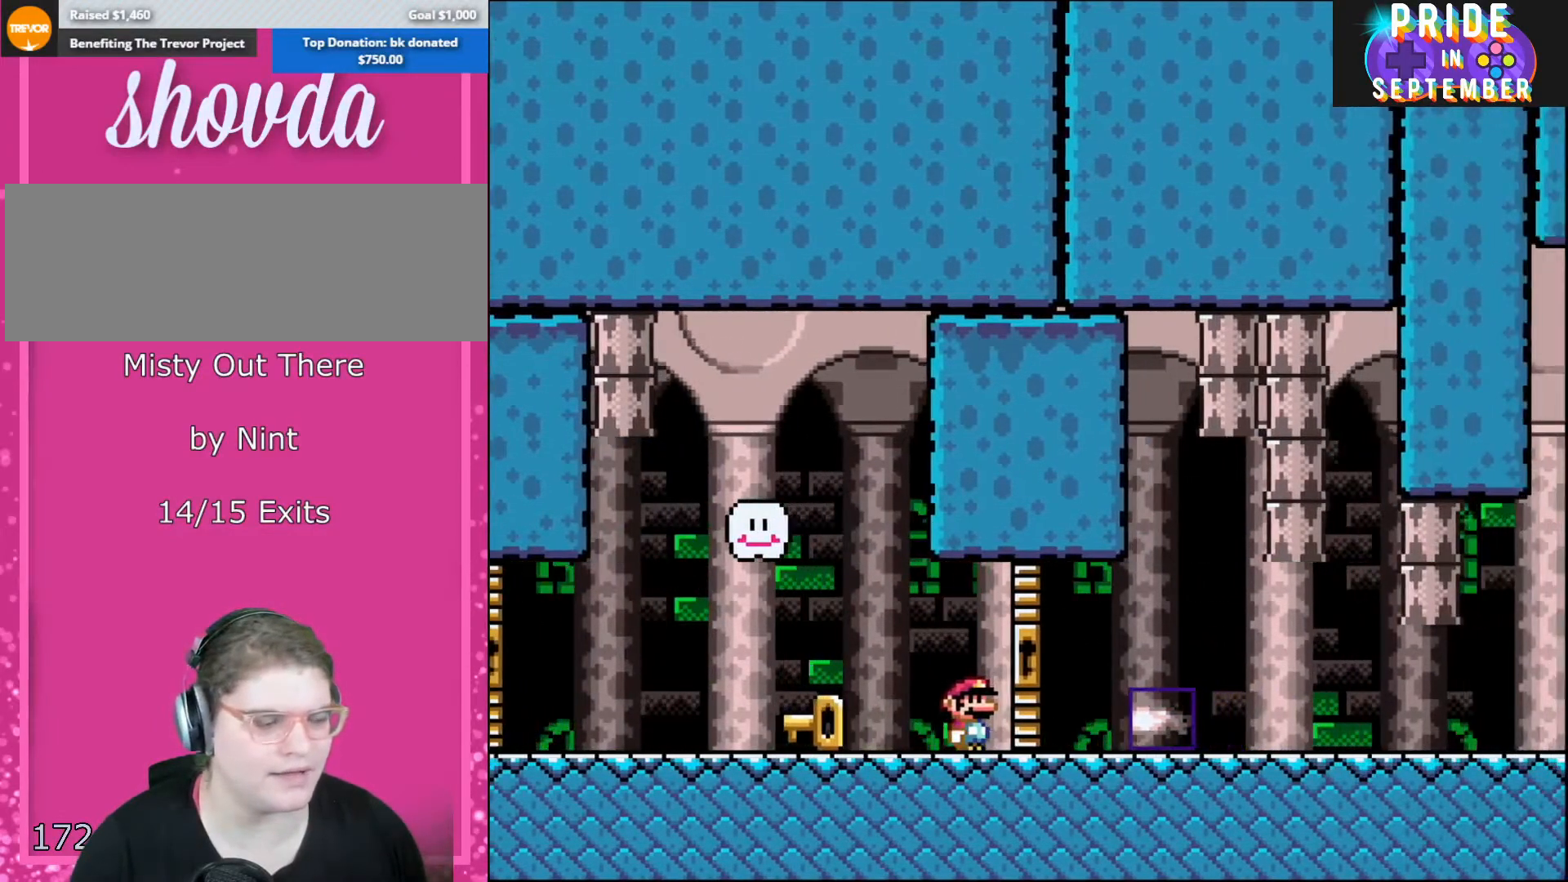
{"buttons": [], "events": []}
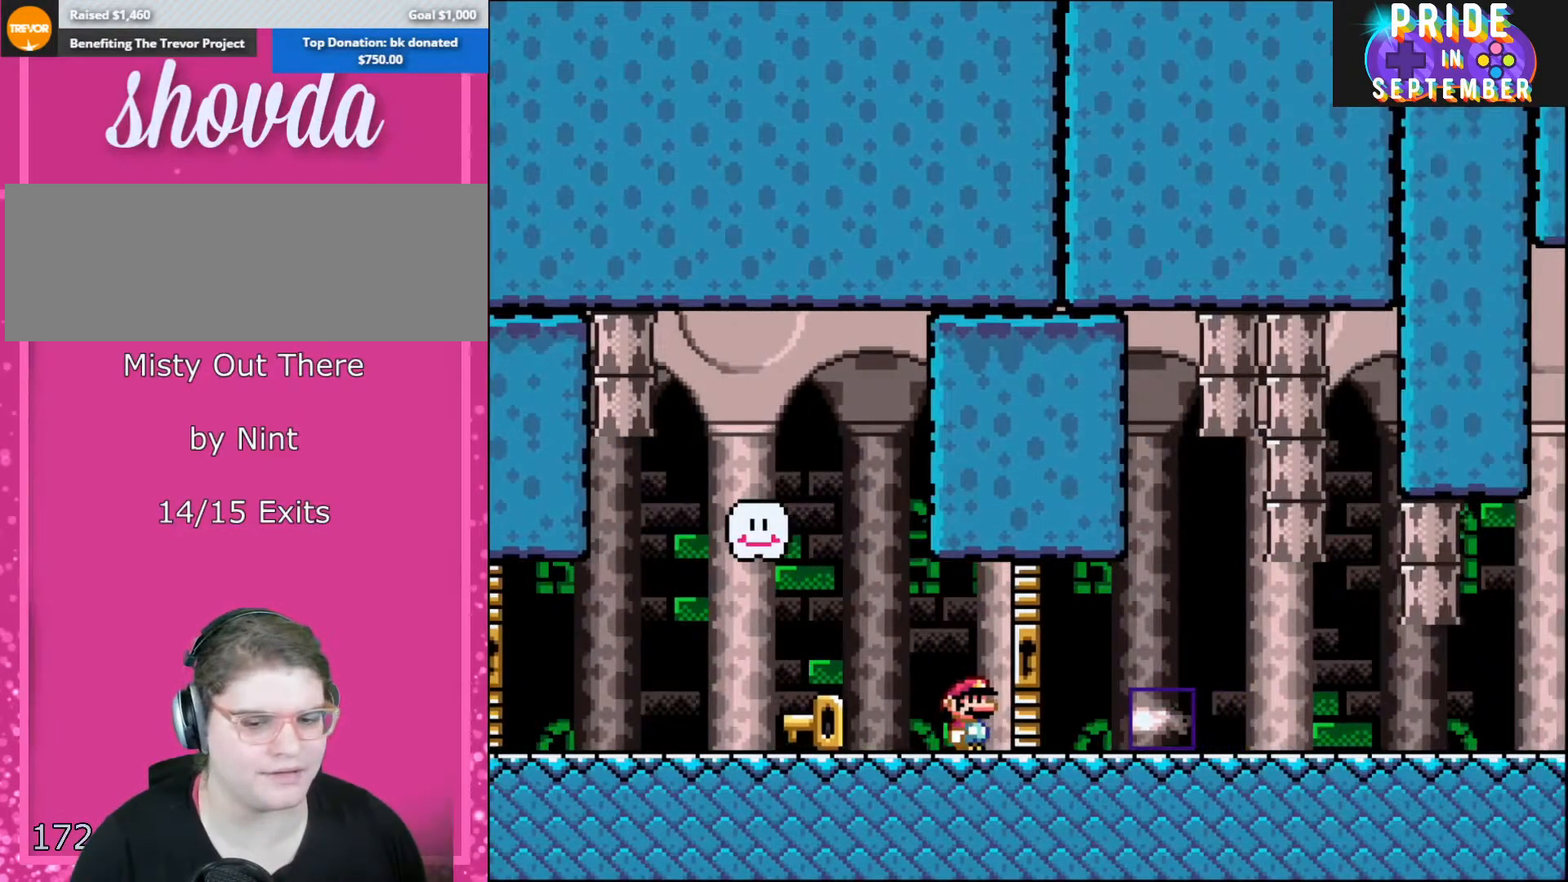
{"buttons": [], "events": []}
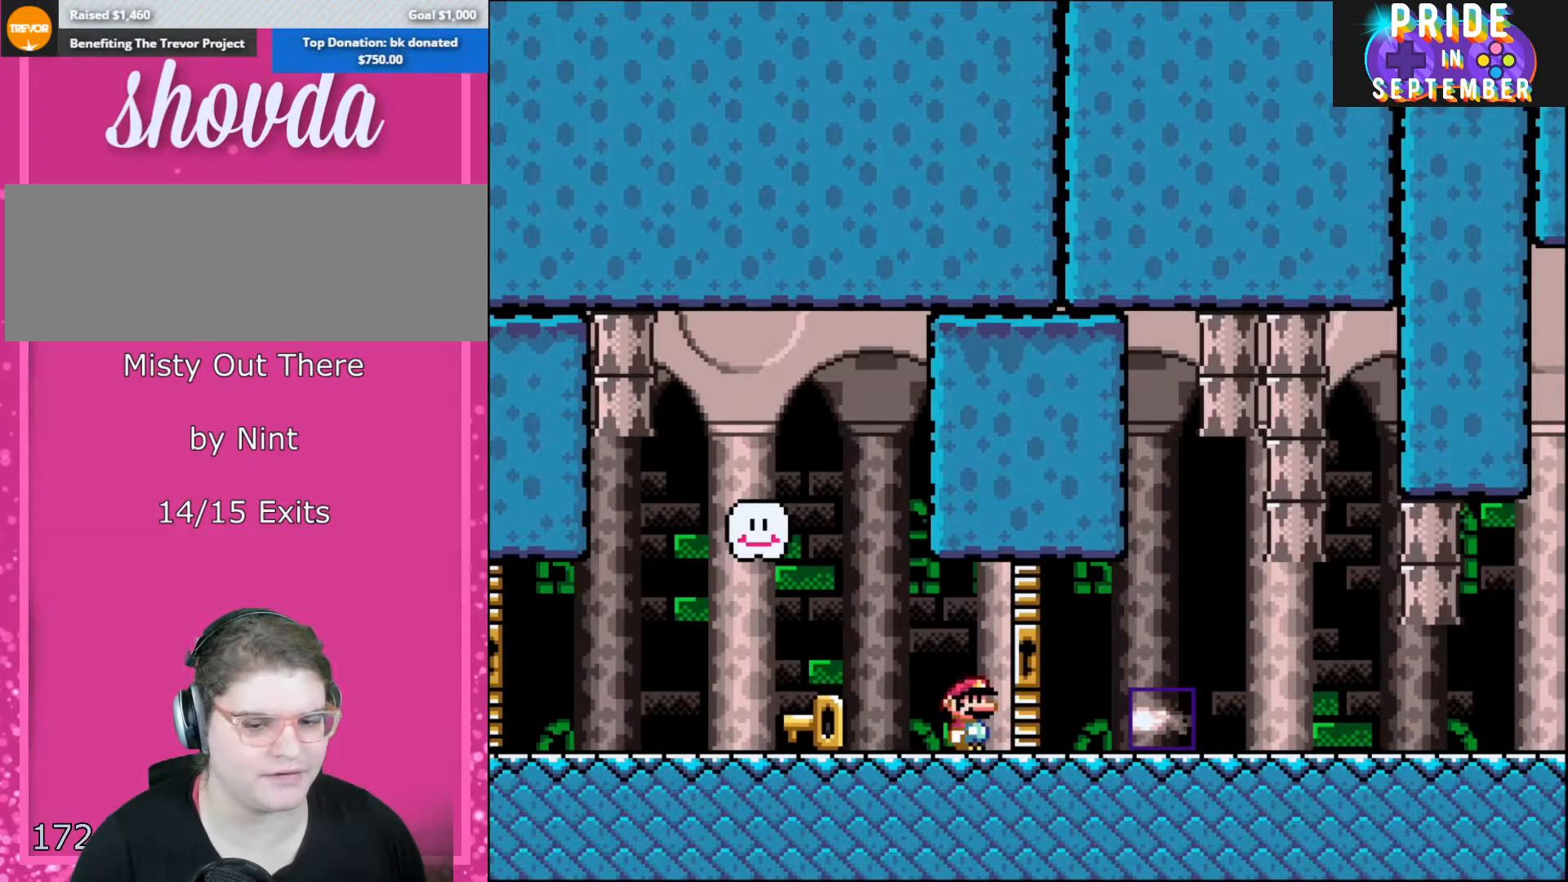
{"buttons": [], "events": []}
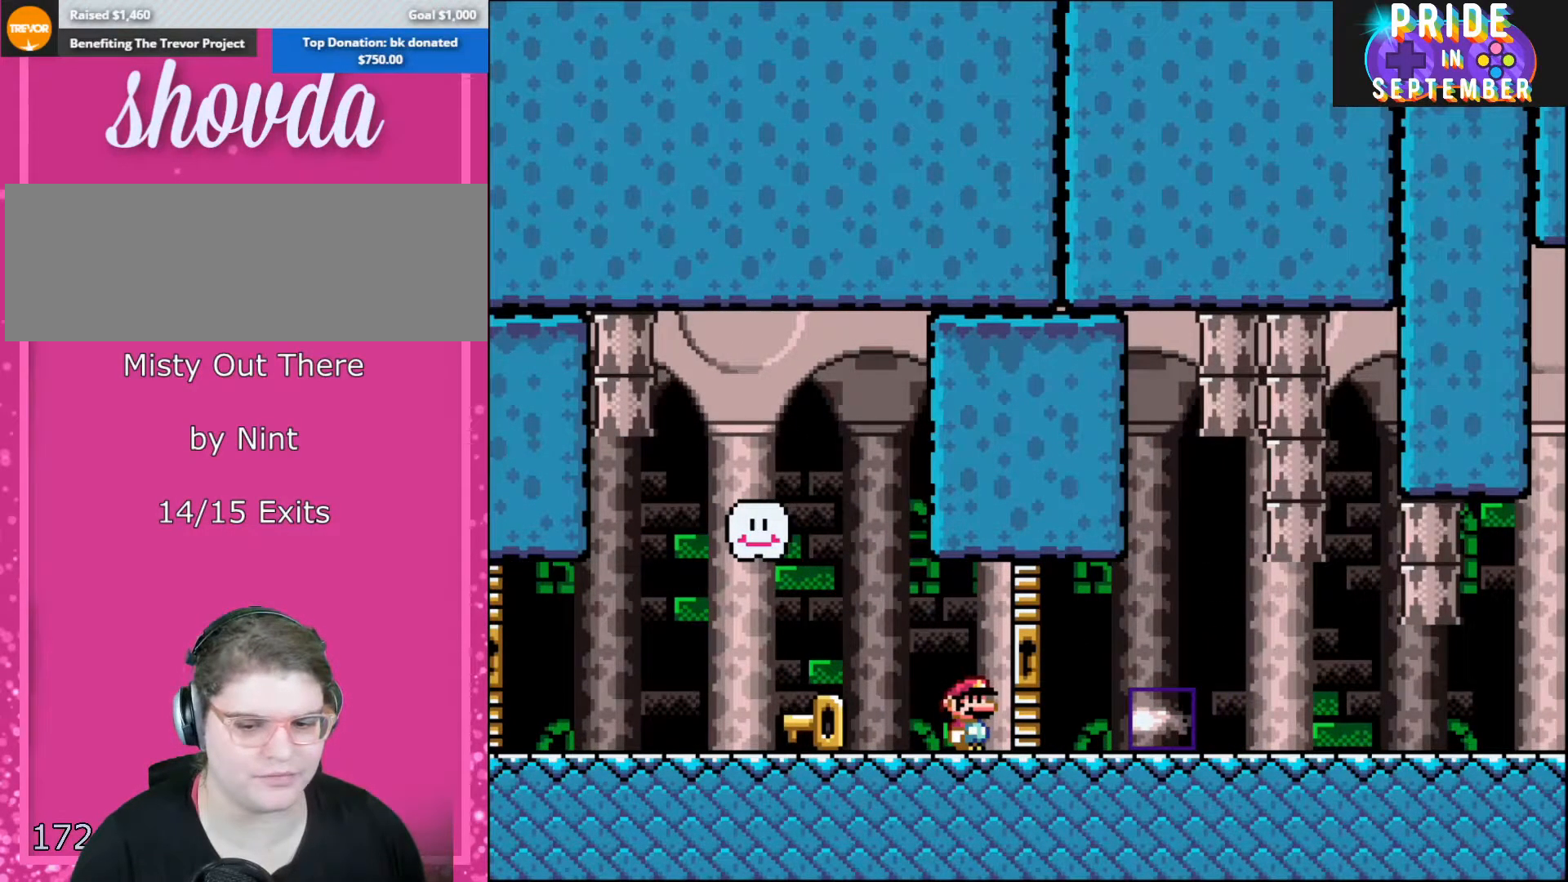
{"buttons": [], "events": []}
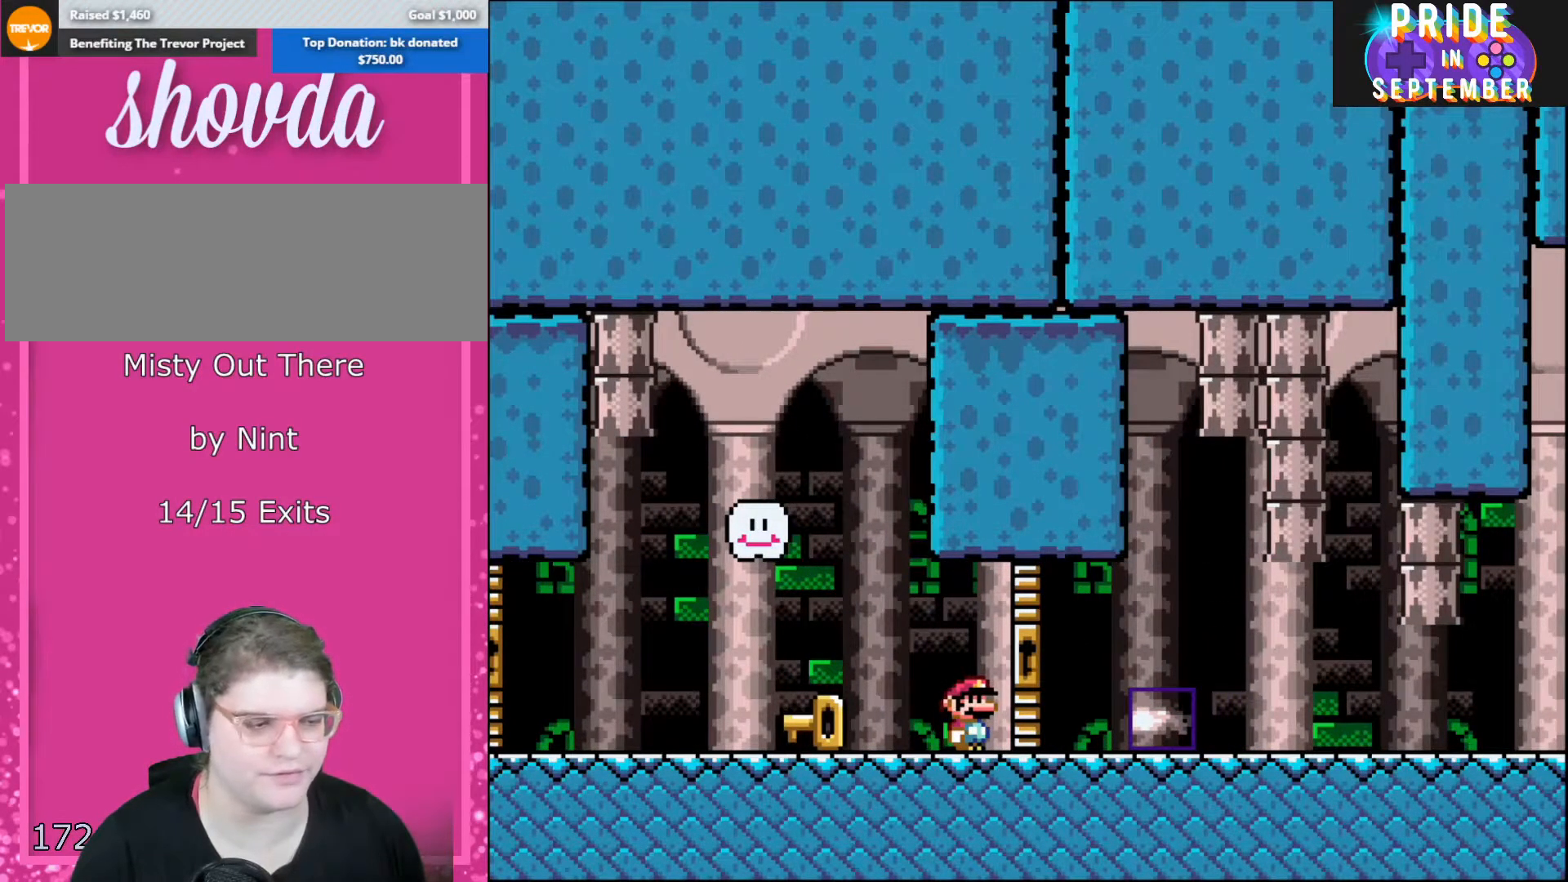
{"buttons": [], "events": []}
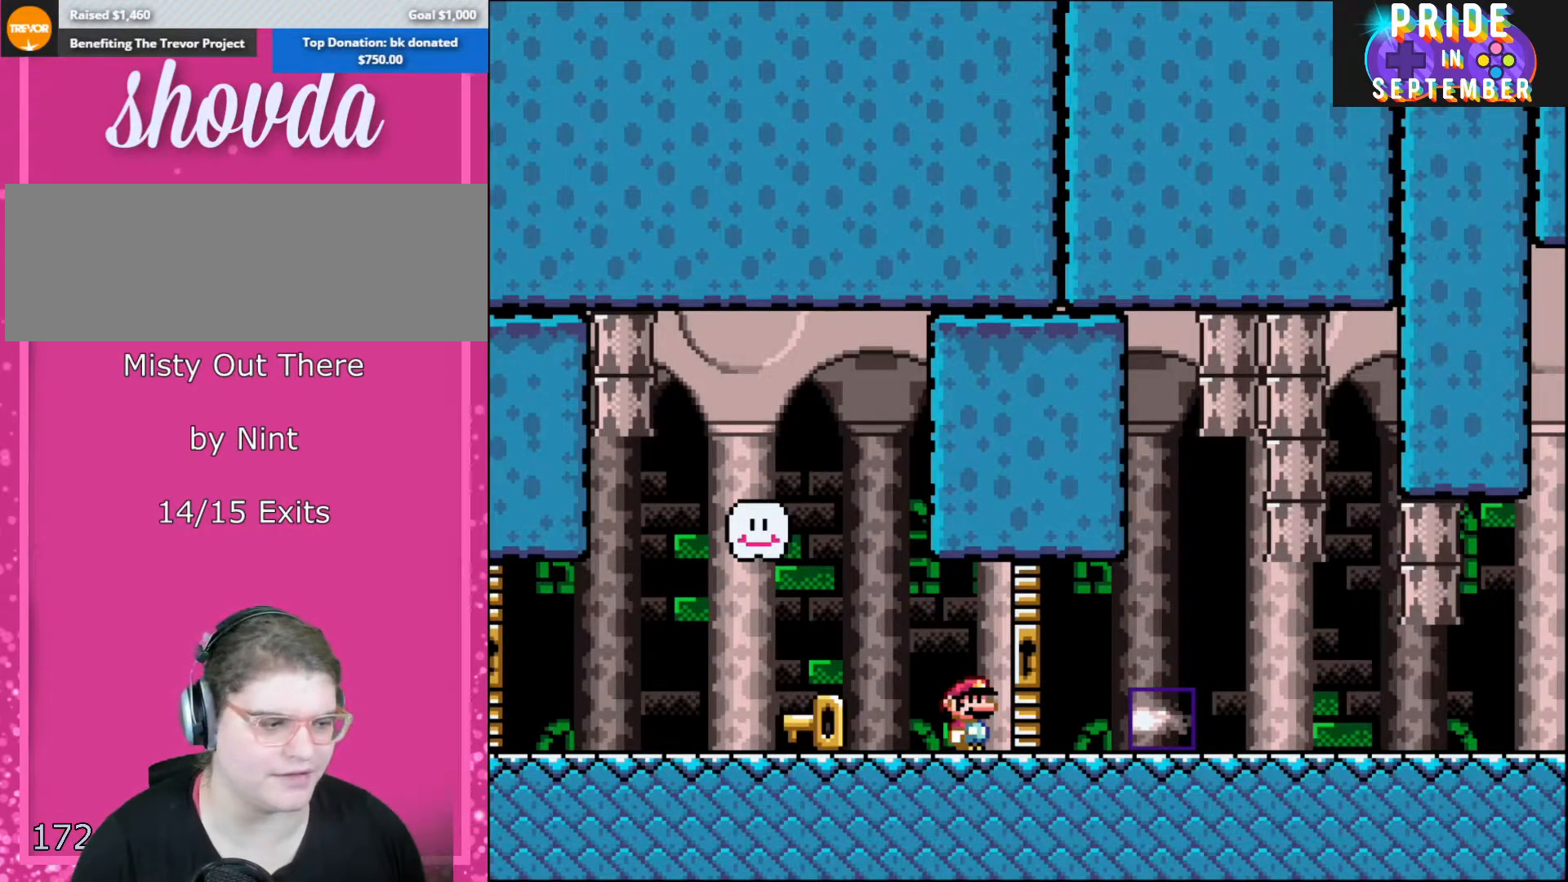
{"buttons": [], "events": []}
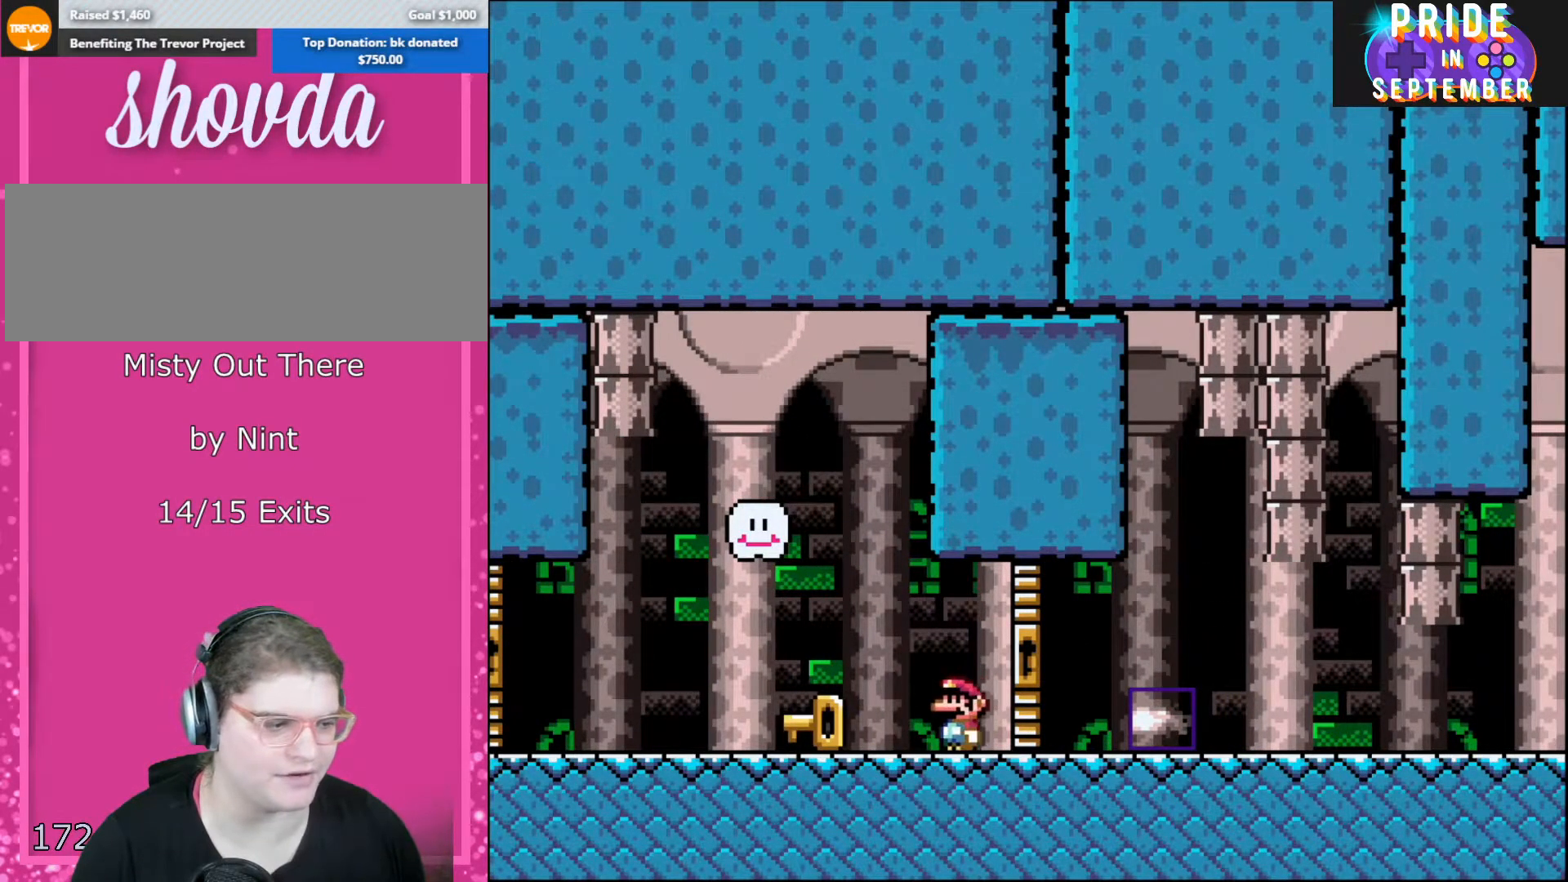
{"buttons": [], "events": [[33, "DPAD_LEFT", "down"], [250, "DPAD_LEFT", "up"]]}
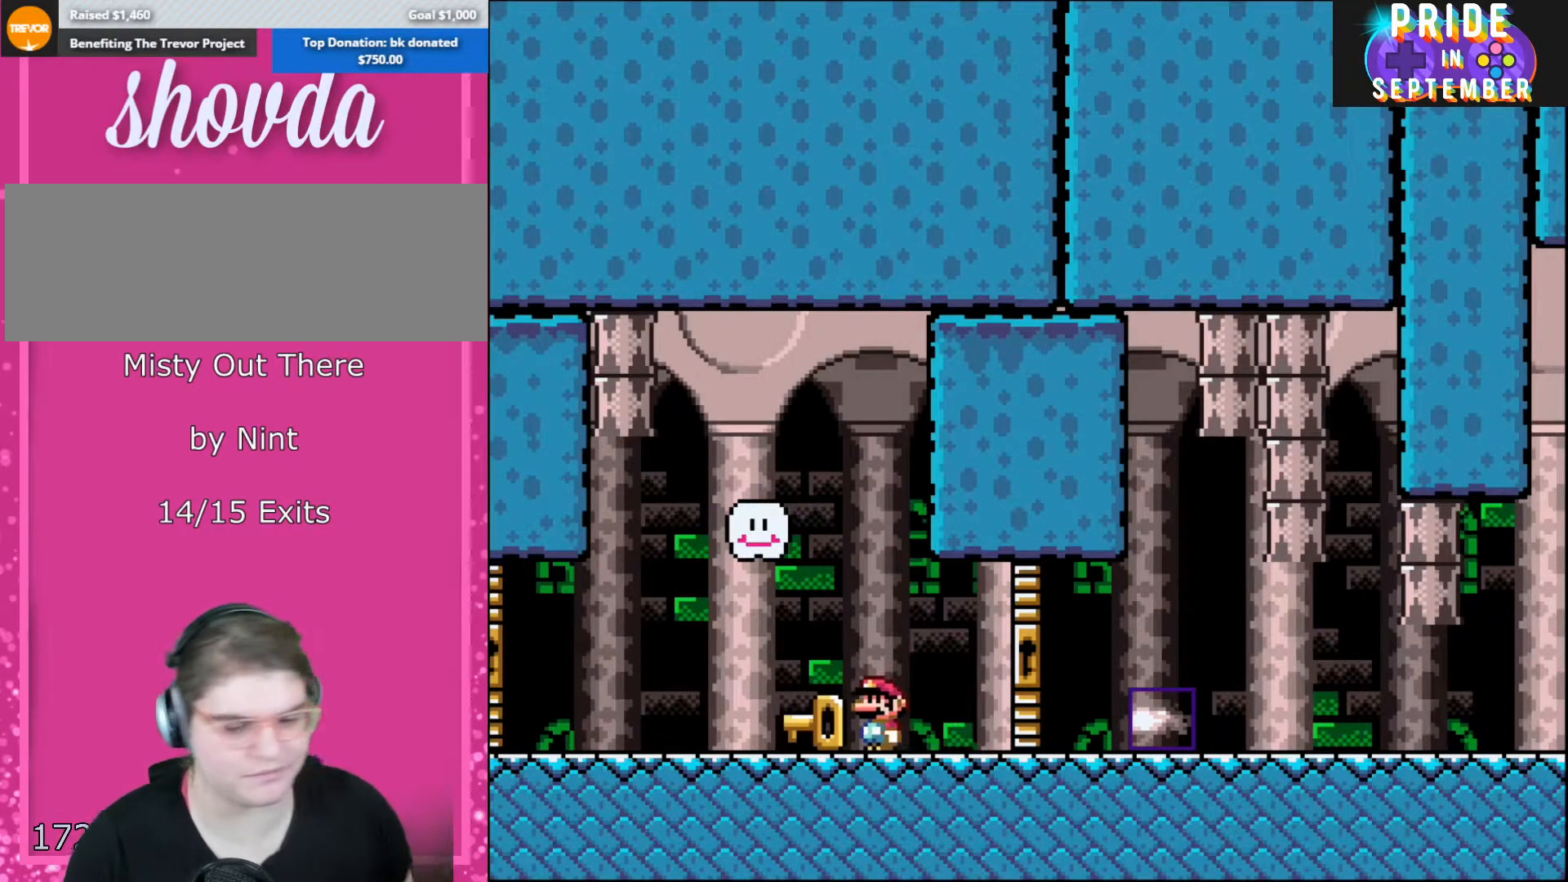
{"buttons": [], "events": []}
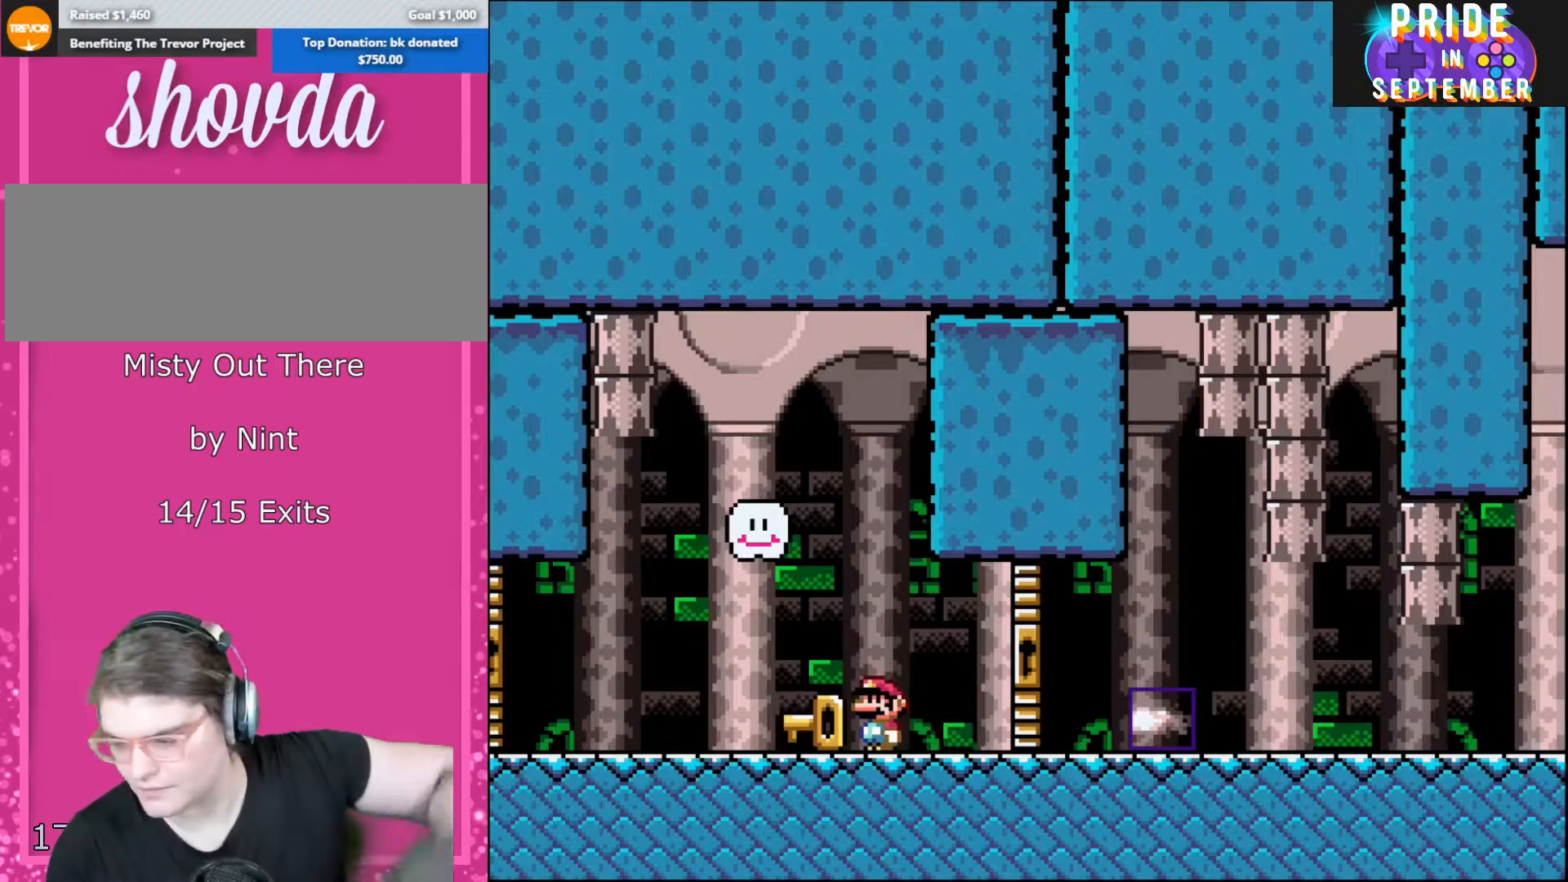
{"buttons": [], "events": []}
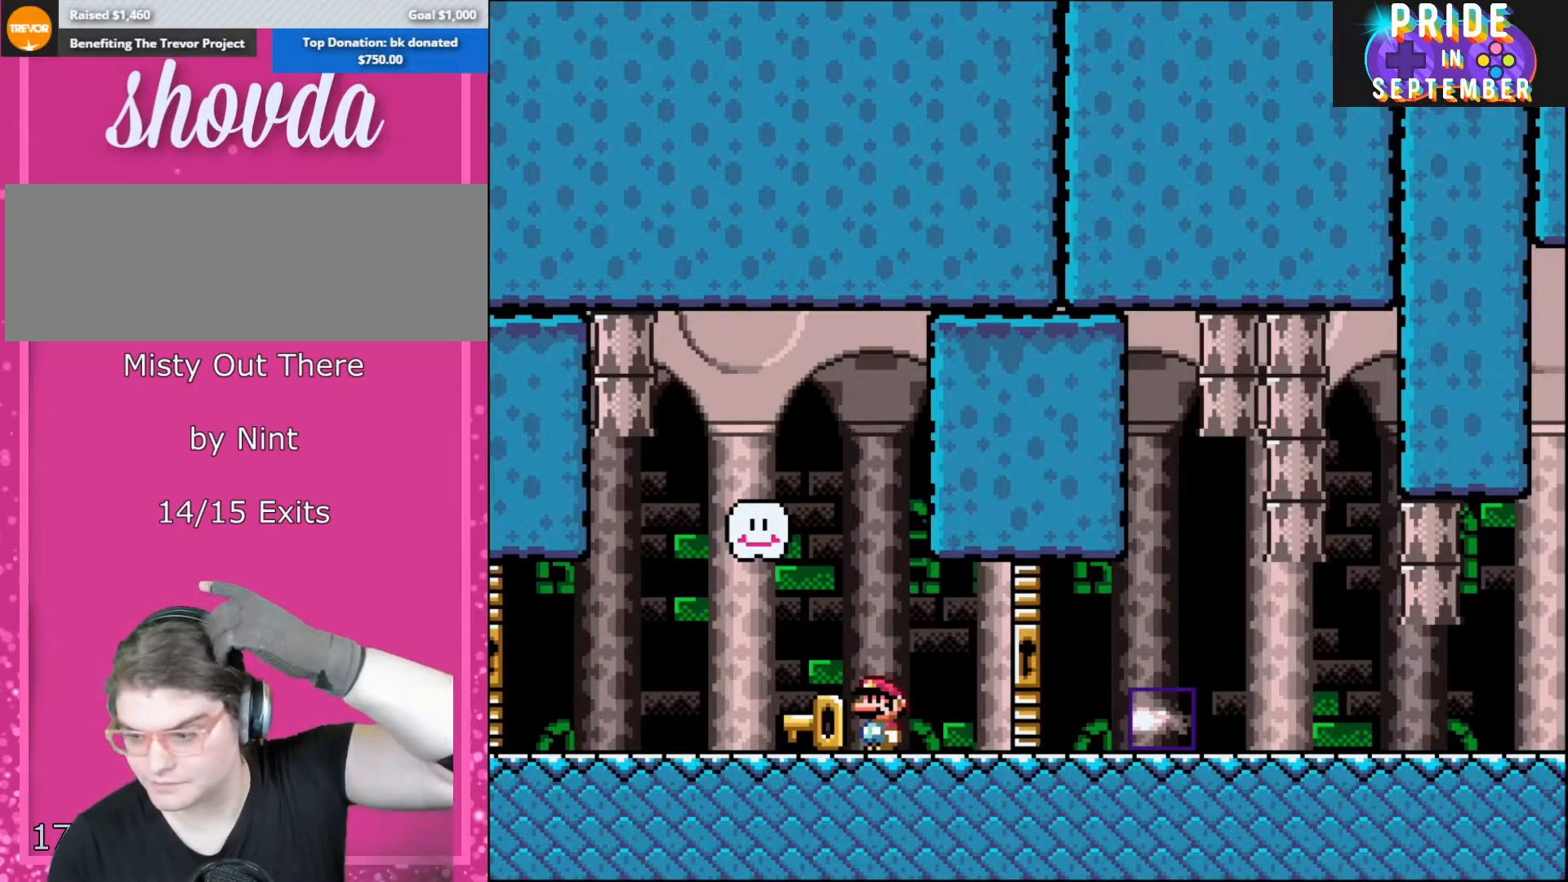
{"buttons": [], "events": []}
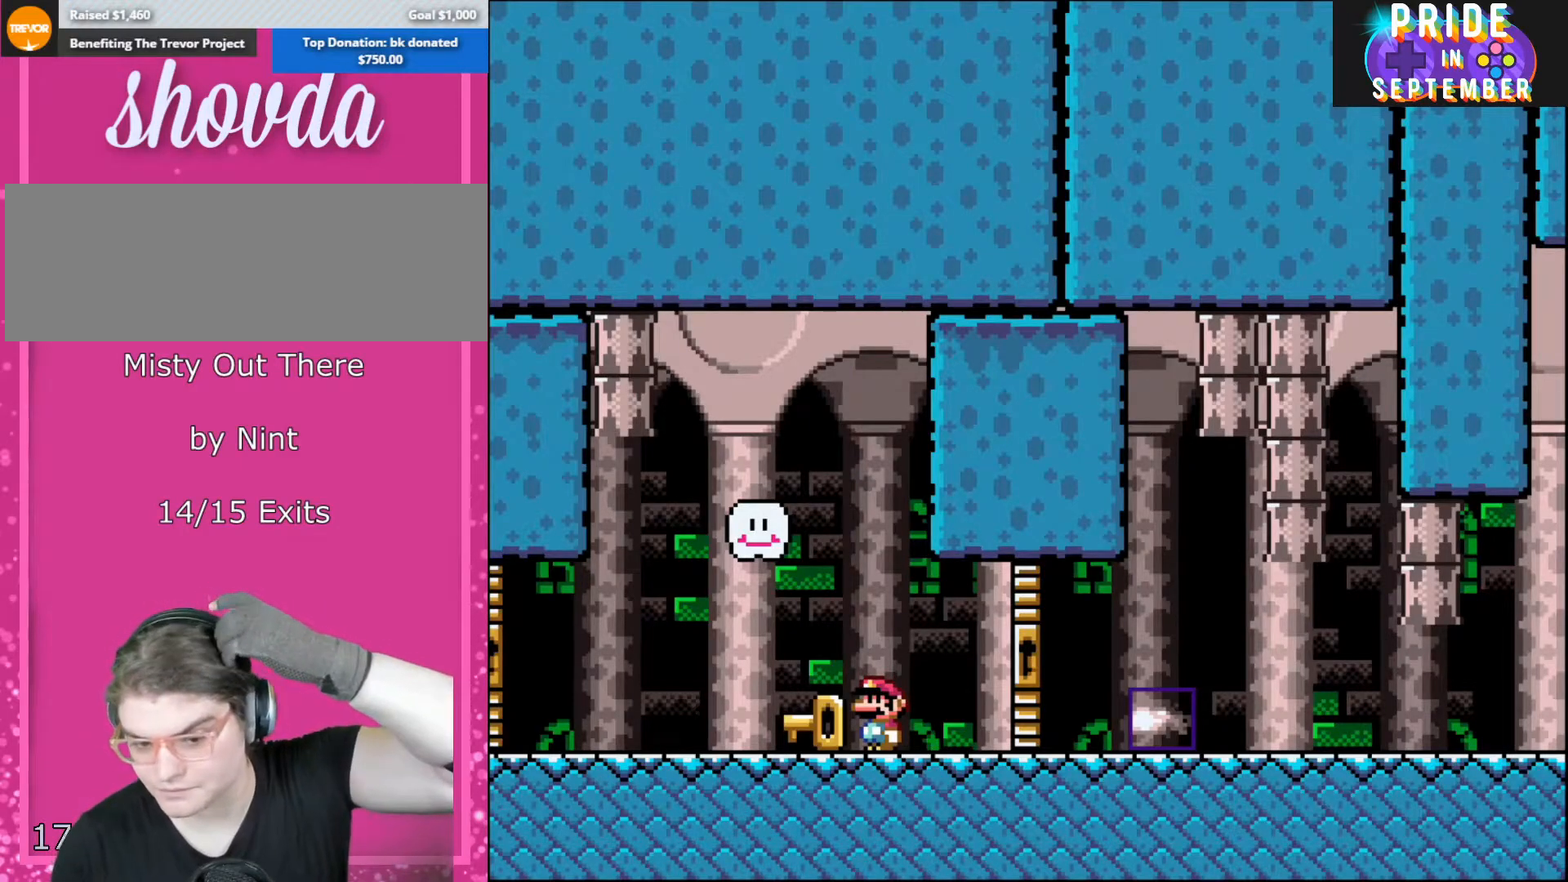
{"buttons": [], "events": []}
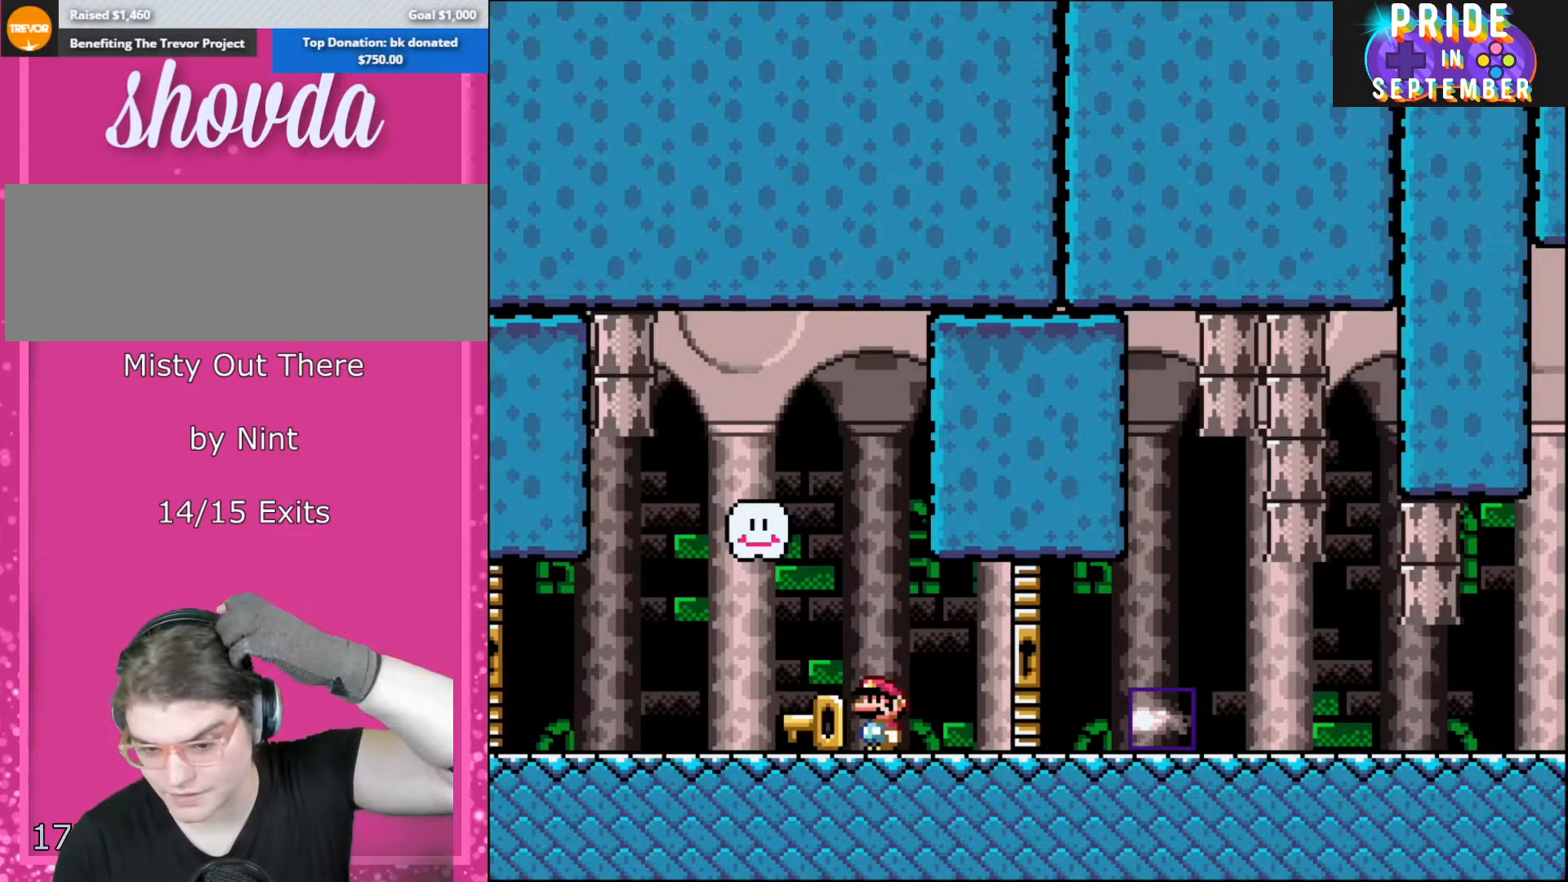
{"buttons": [], "events": []}
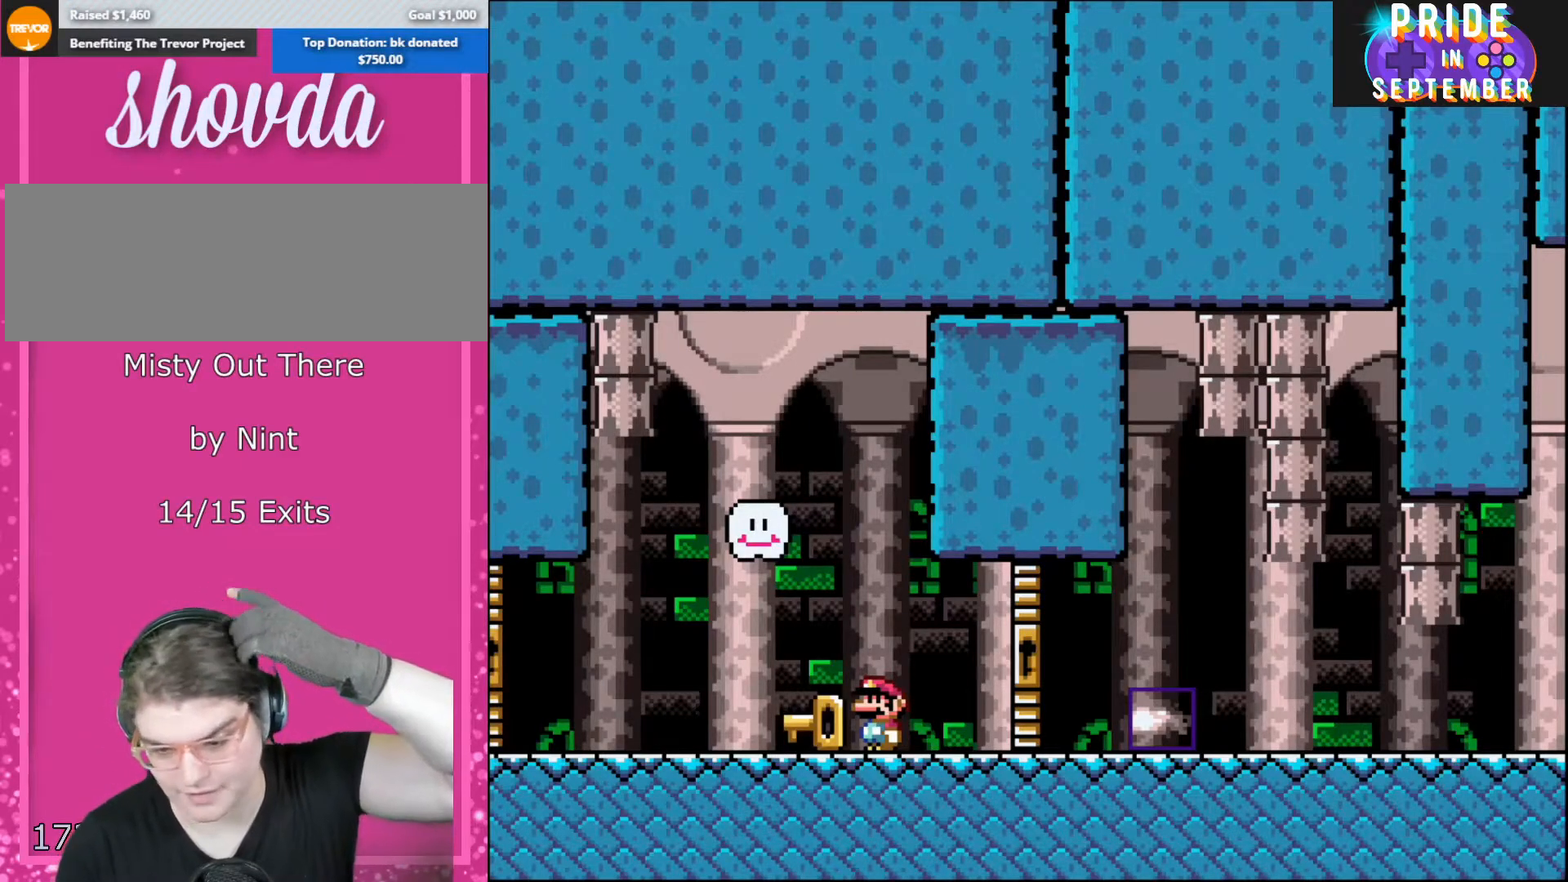
{"buttons": [], "events": []}
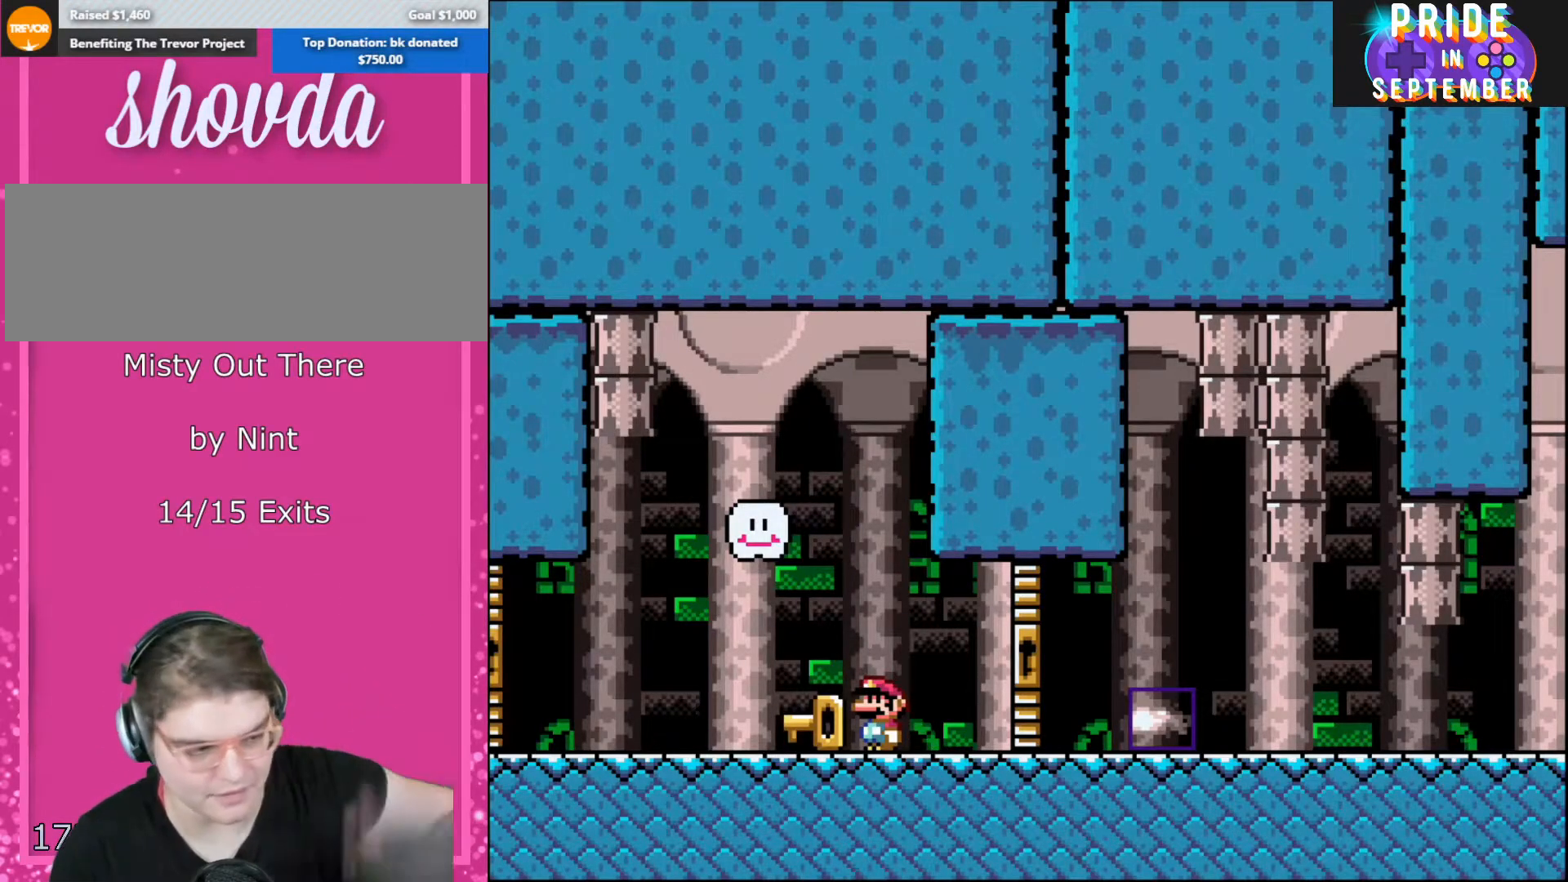
{"buttons": [], "events": []}
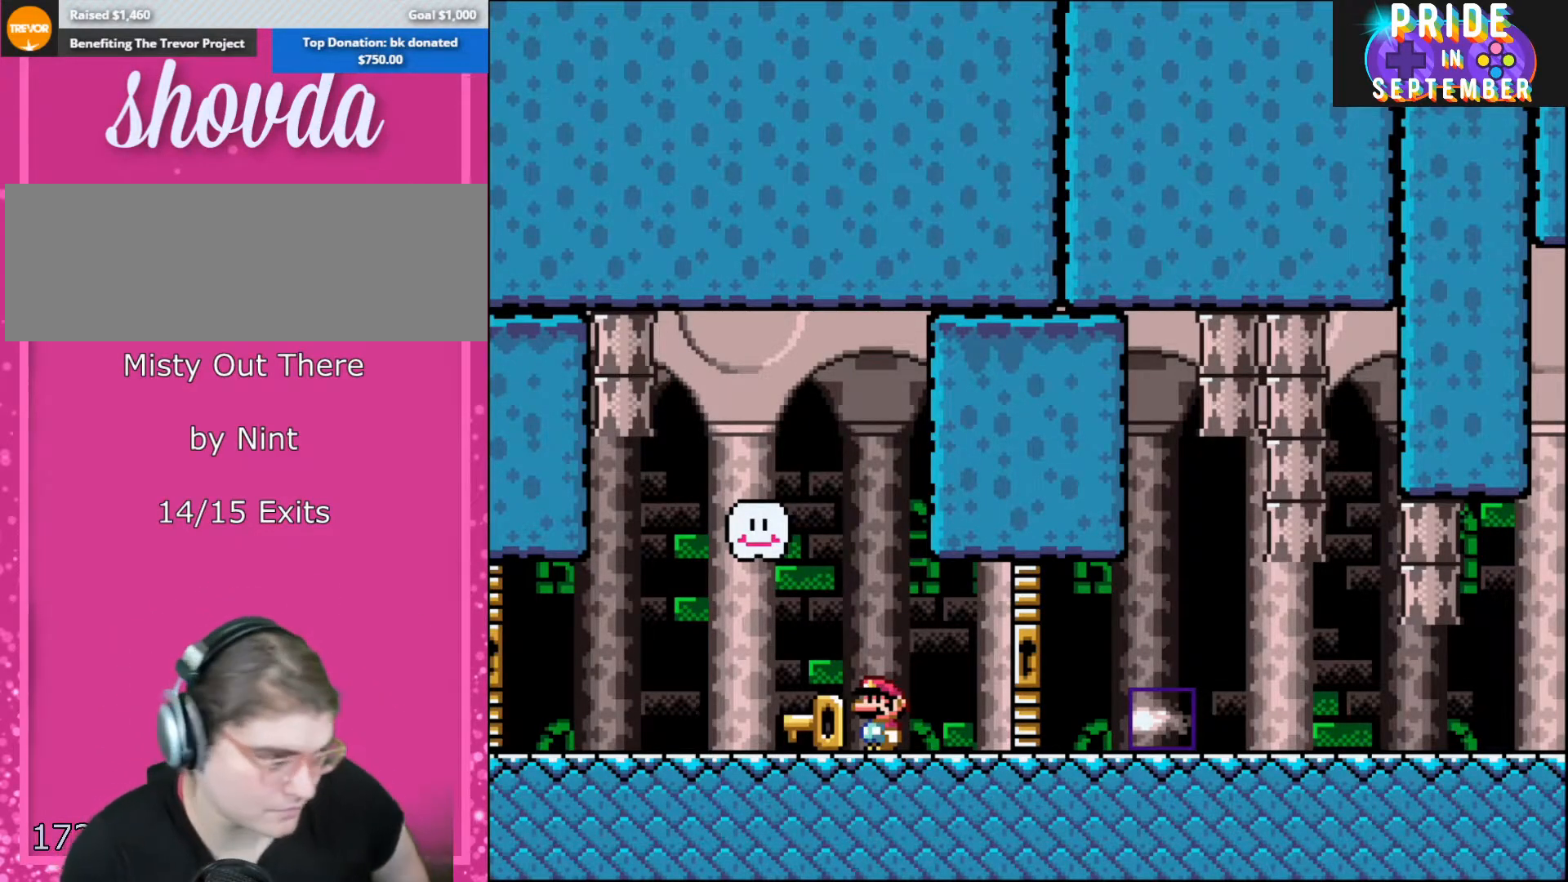
{"buttons": [], "events": []}
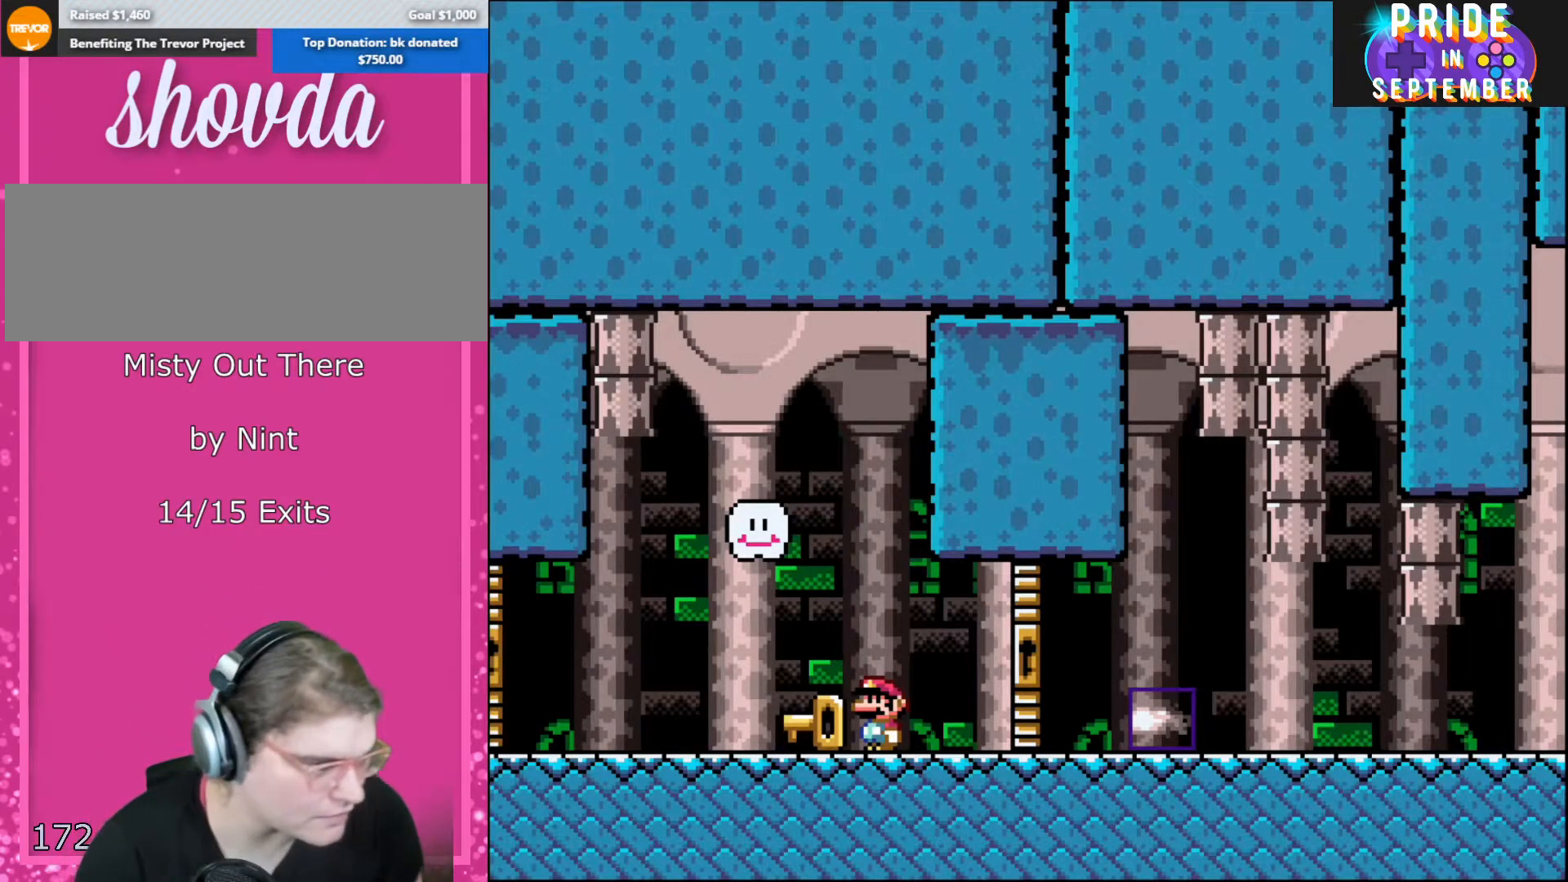
{"buttons": ["X", "DPAD_LEFT"], "events": [[167, "DPAD_LEFT", "down"], [250, "X", "down"], [317, "A", "down"], [467, "A", "up"]]}
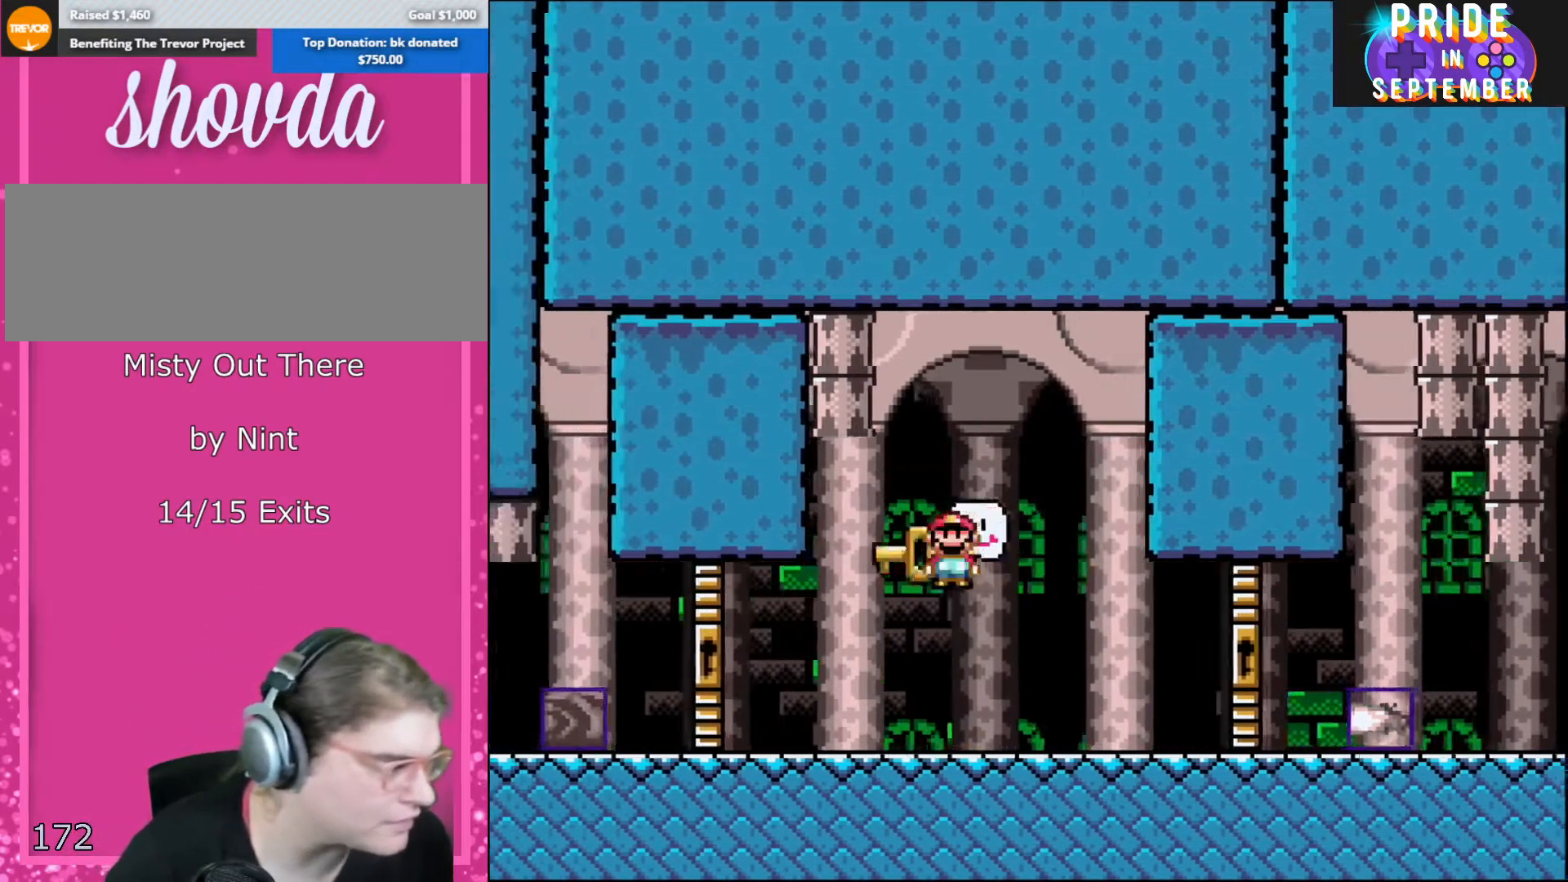
{"buttons": ["X"], "events": [[67, "DPAD_LEFT", "up"], [167, "DPAD_RIGHT", "down"], [317, "DPAD_RIGHT", "up"]]}
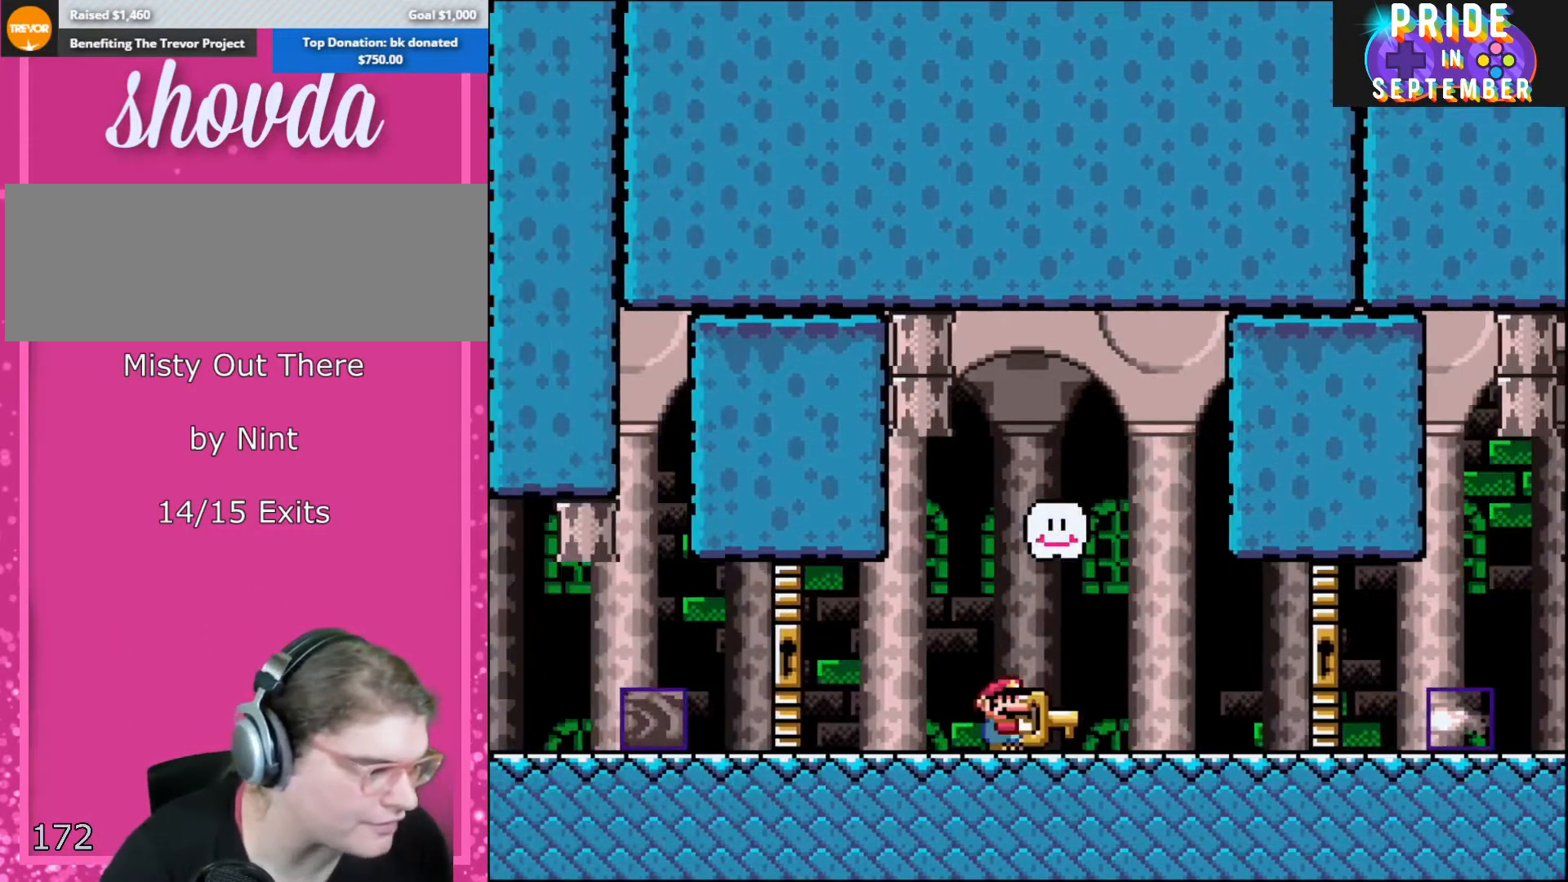
{"buttons": ["X", "DPAD_LEFT"], "events": [[500, "DPAD_LEFT", "down"]]}
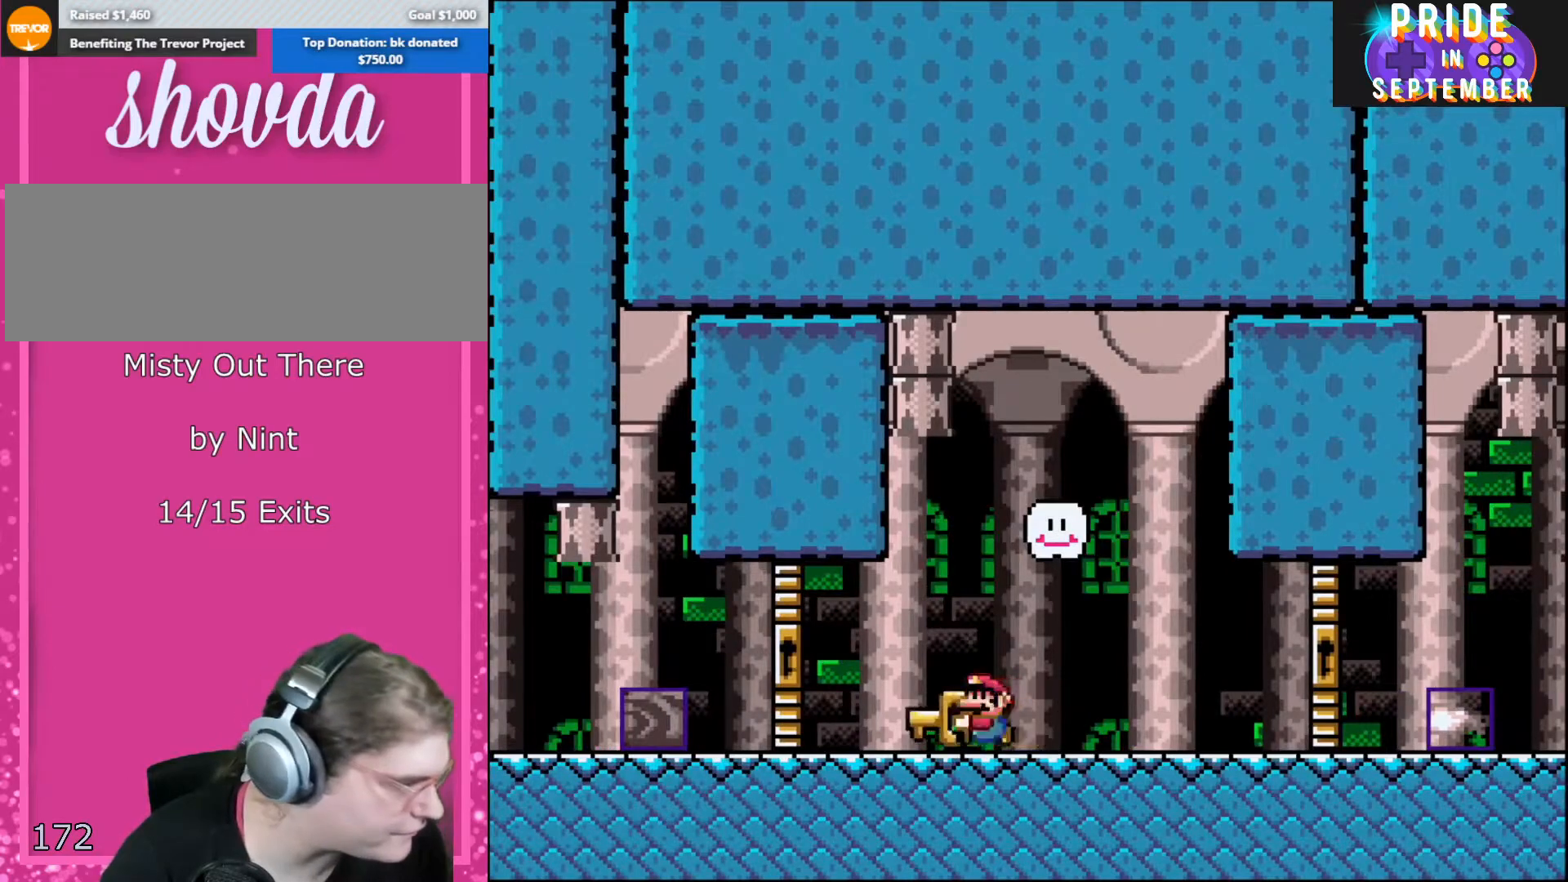
{"buttons": ["X"], "events": [[133, "DPAD_LEFT", "up"], [150, "DPAD_RIGHT", "down"], [317, "DPAD_RIGHT", "up"]]}
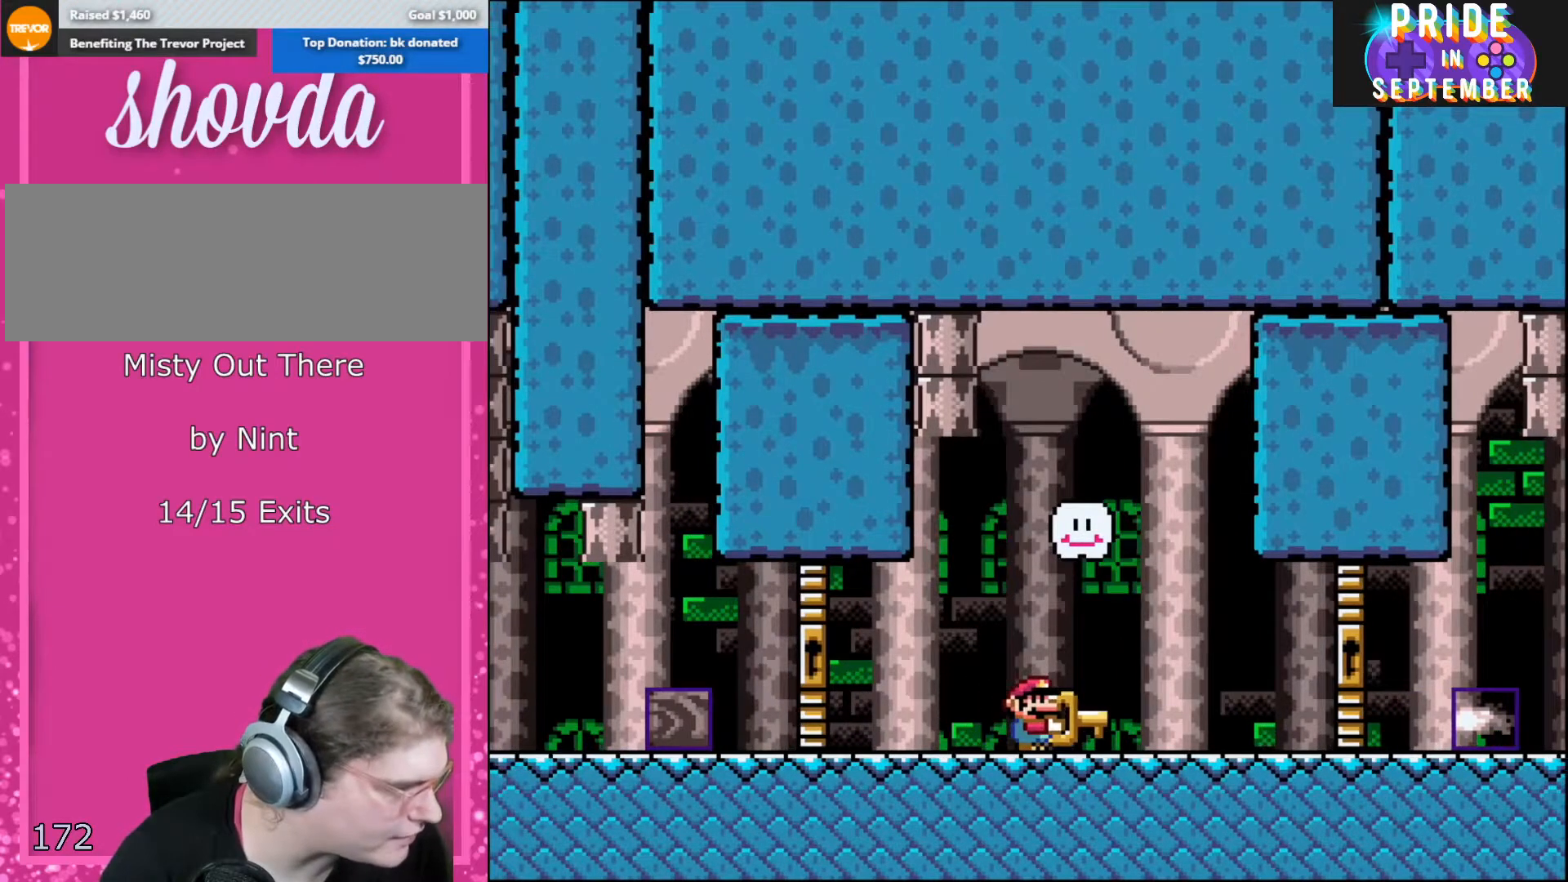
{"buttons": ["X"], "events": []}